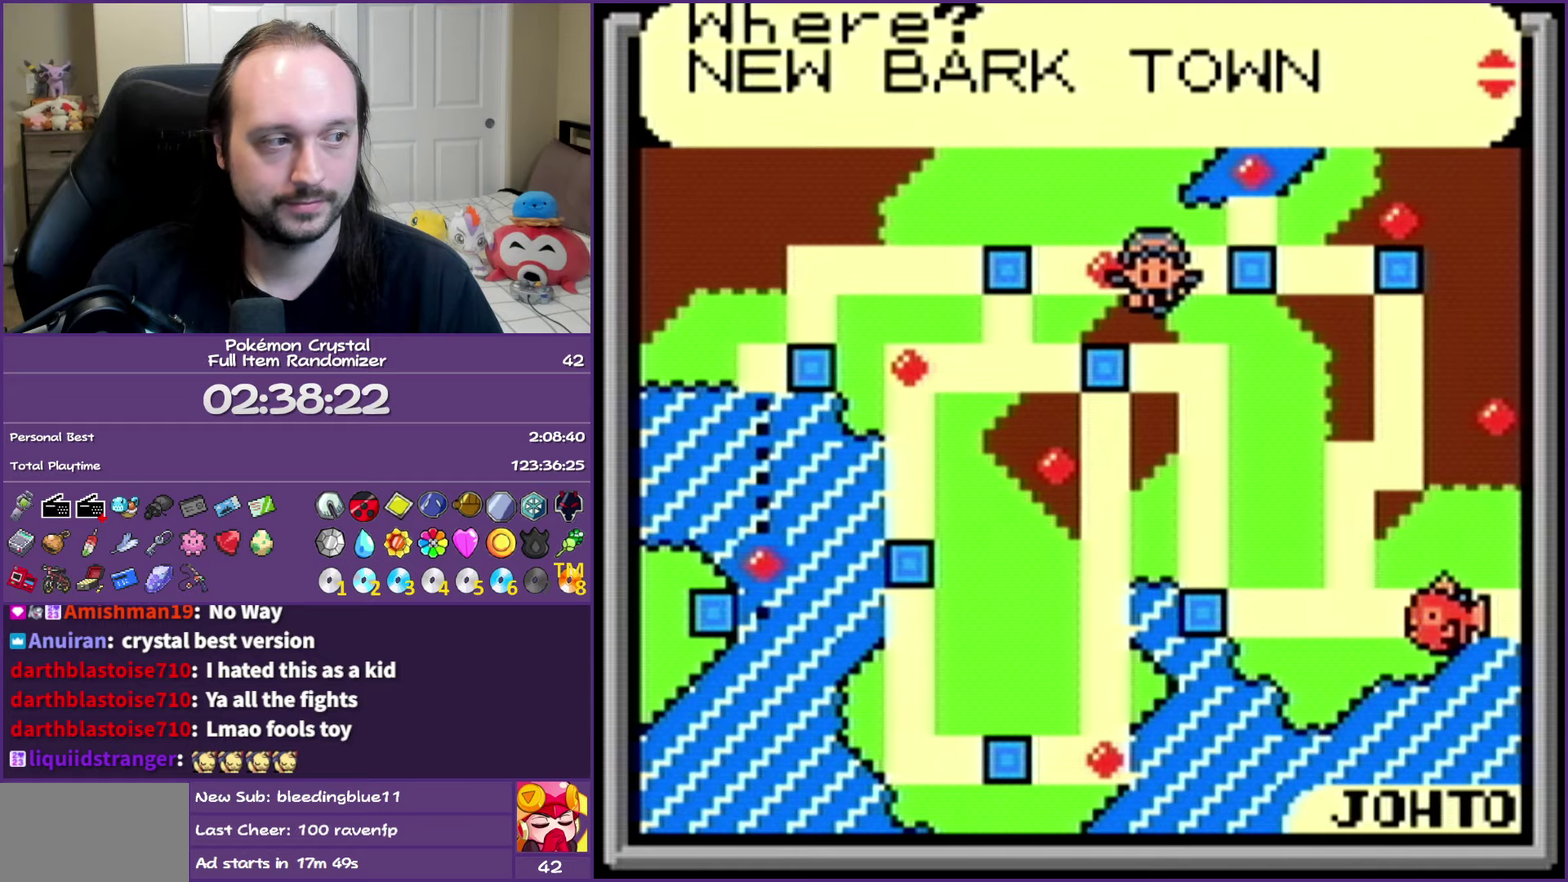
Gameplay with a controller (Nintendo layout); each line is a JSON object with the inputs held at the frame after it. "events" lists button and stick changes between this image and that frame as [ms after this image, input, new state], when the widget could be followed in between. Not read: L3 R3.
{"buttons": ["DPAD_UP"], "events": [[50, "DPAD_RIGHT", "up"], [433, "DPAD_UP", "down"]]}
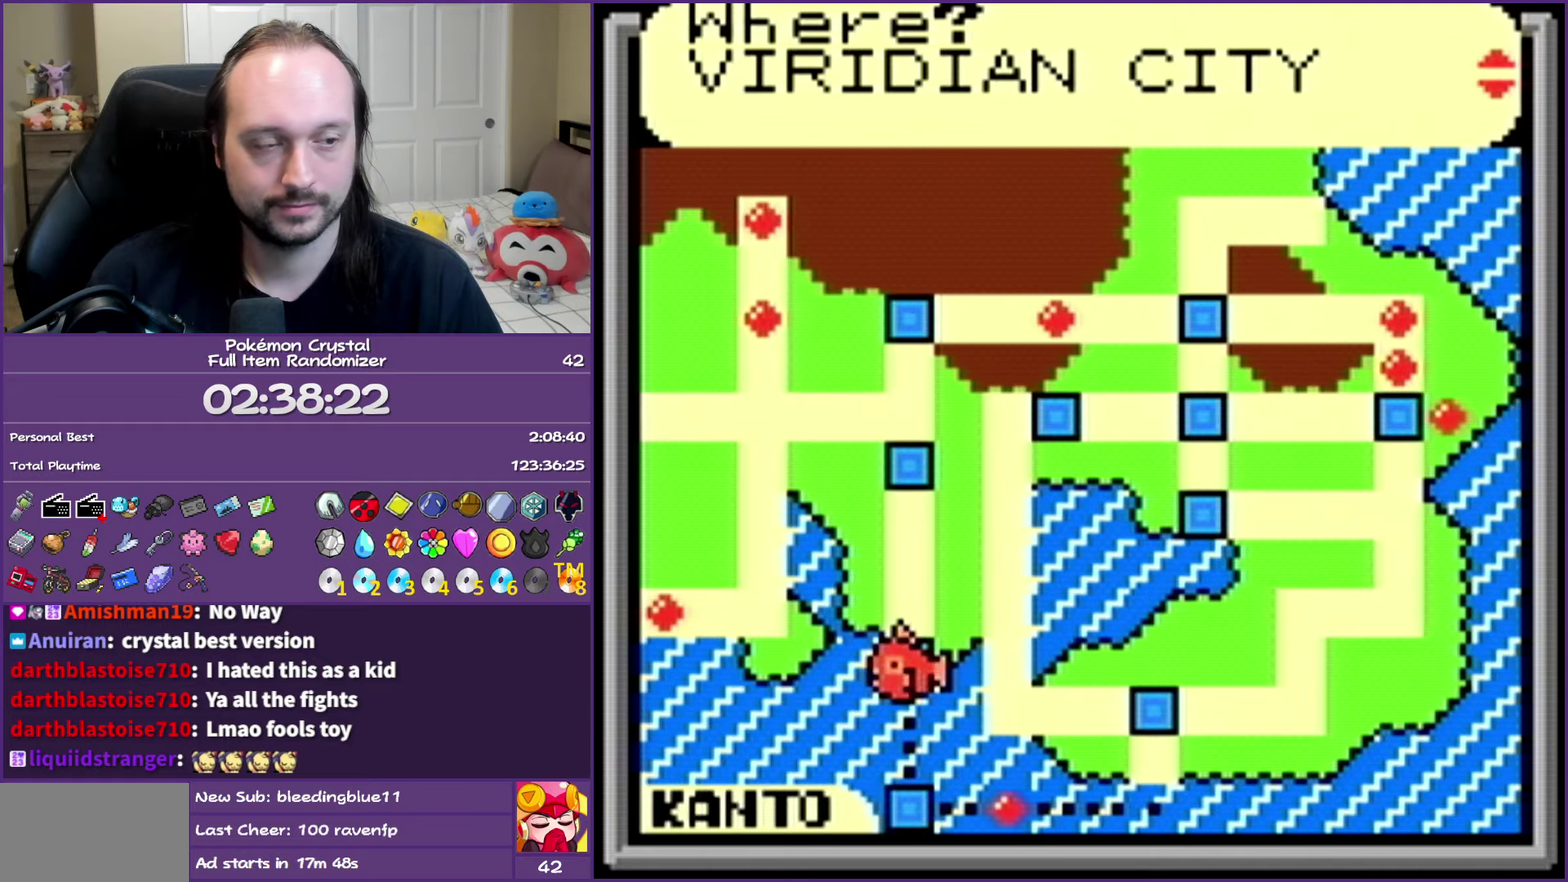
{"buttons": ["DPAD_DOWN"], "events": [[17, "DPAD_UP", "up"], [117, "DPAD_UP", "down"], [183, "DPAD_UP", "up"], [500, "DPAD_DOWN", "down"]]}
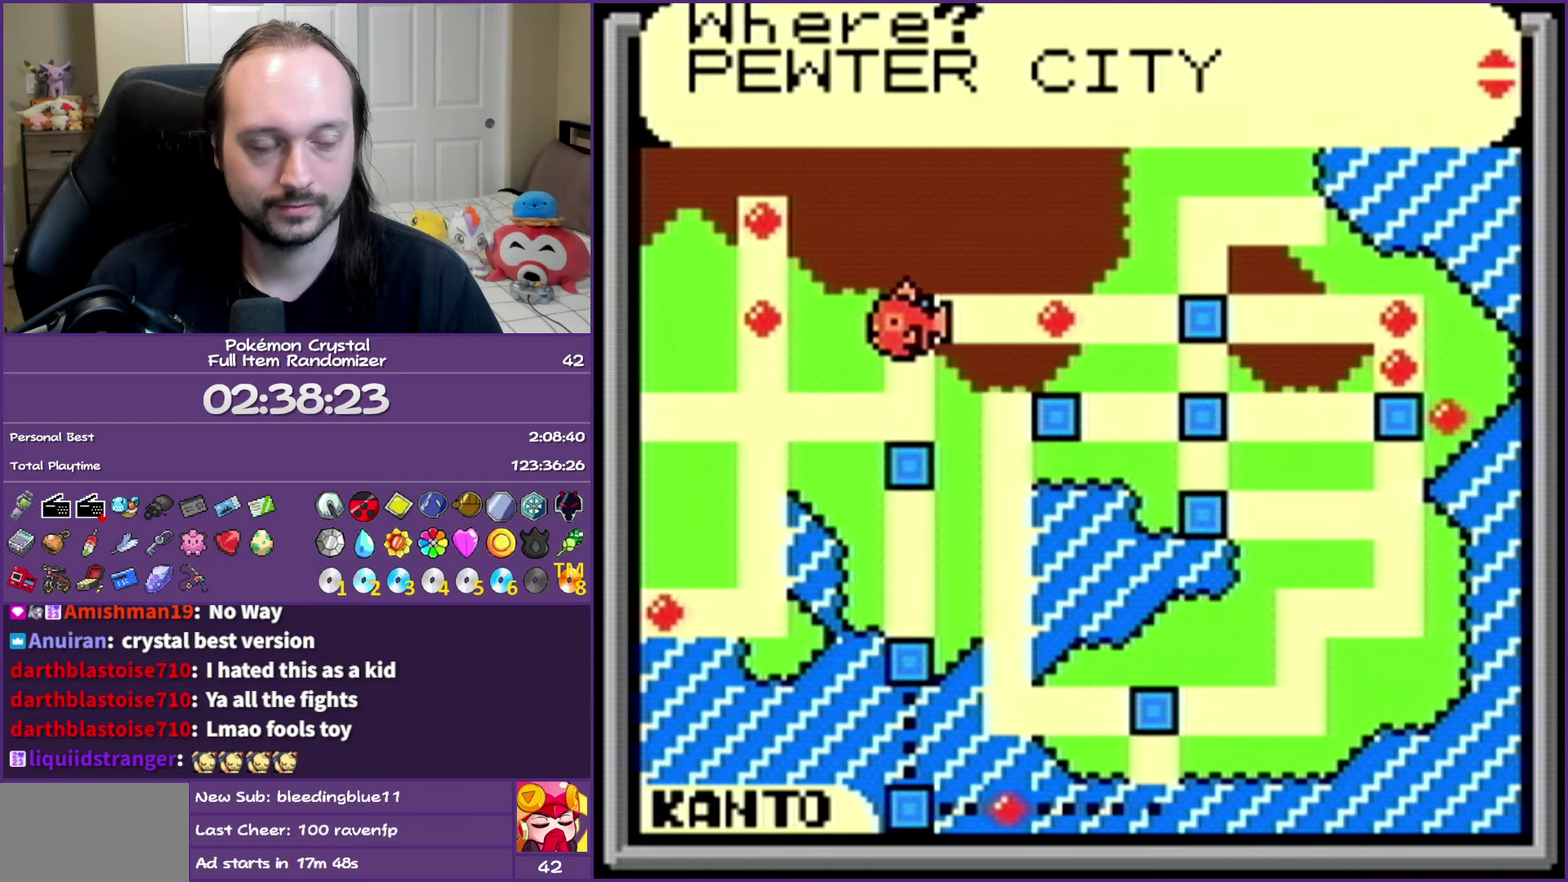
{"buttons": [], "events": [[100, "A", "down"], [100, "DPAD_DOWN", "up"], [217, "A", "up"]]}
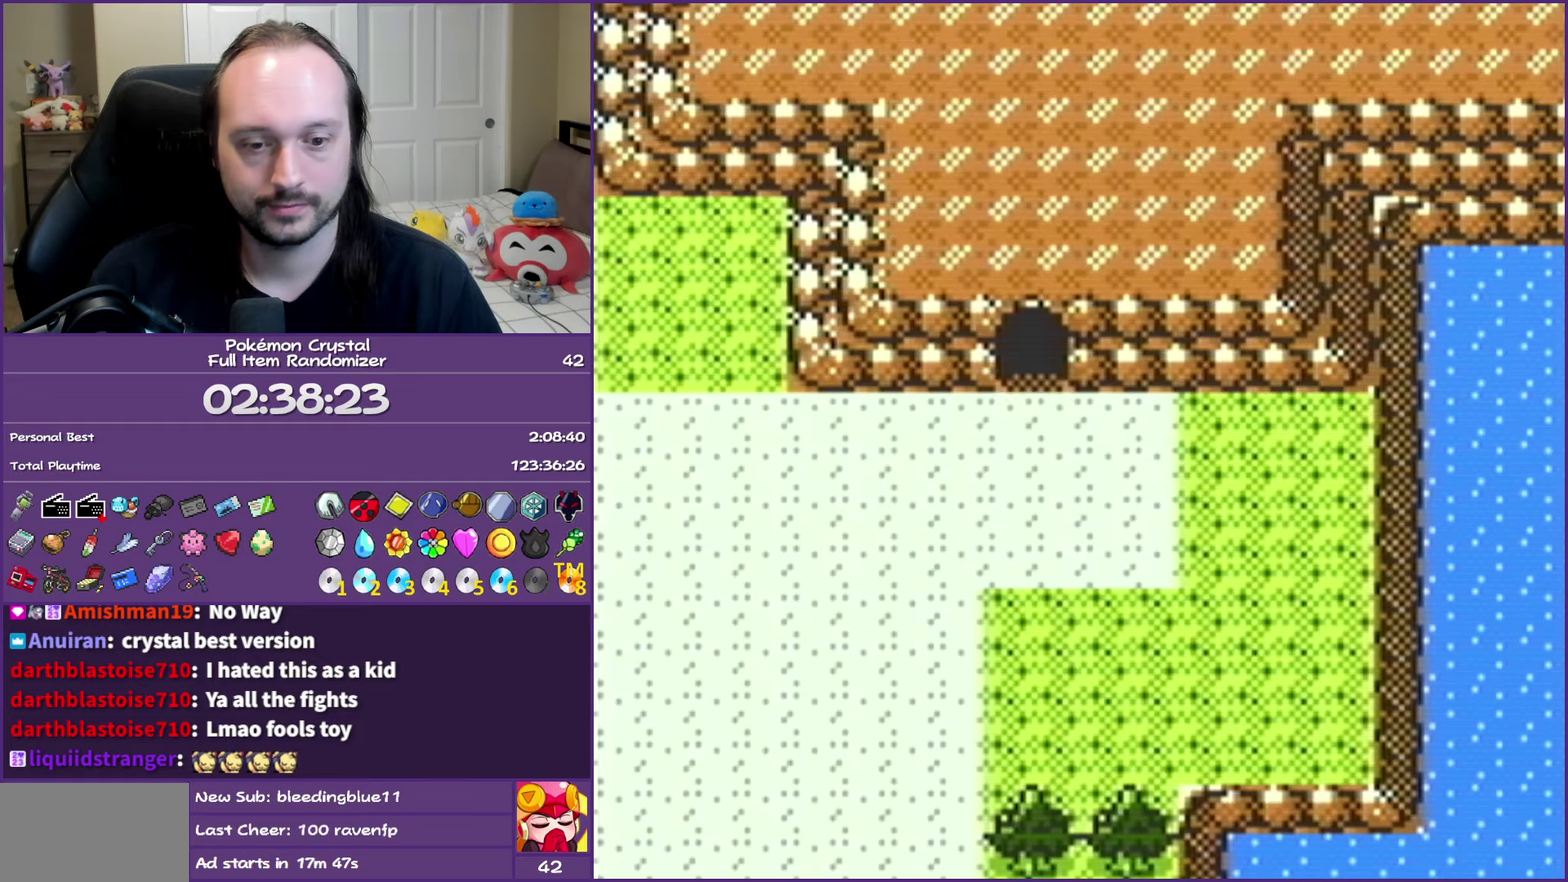
{"buttons": [], "events": []}
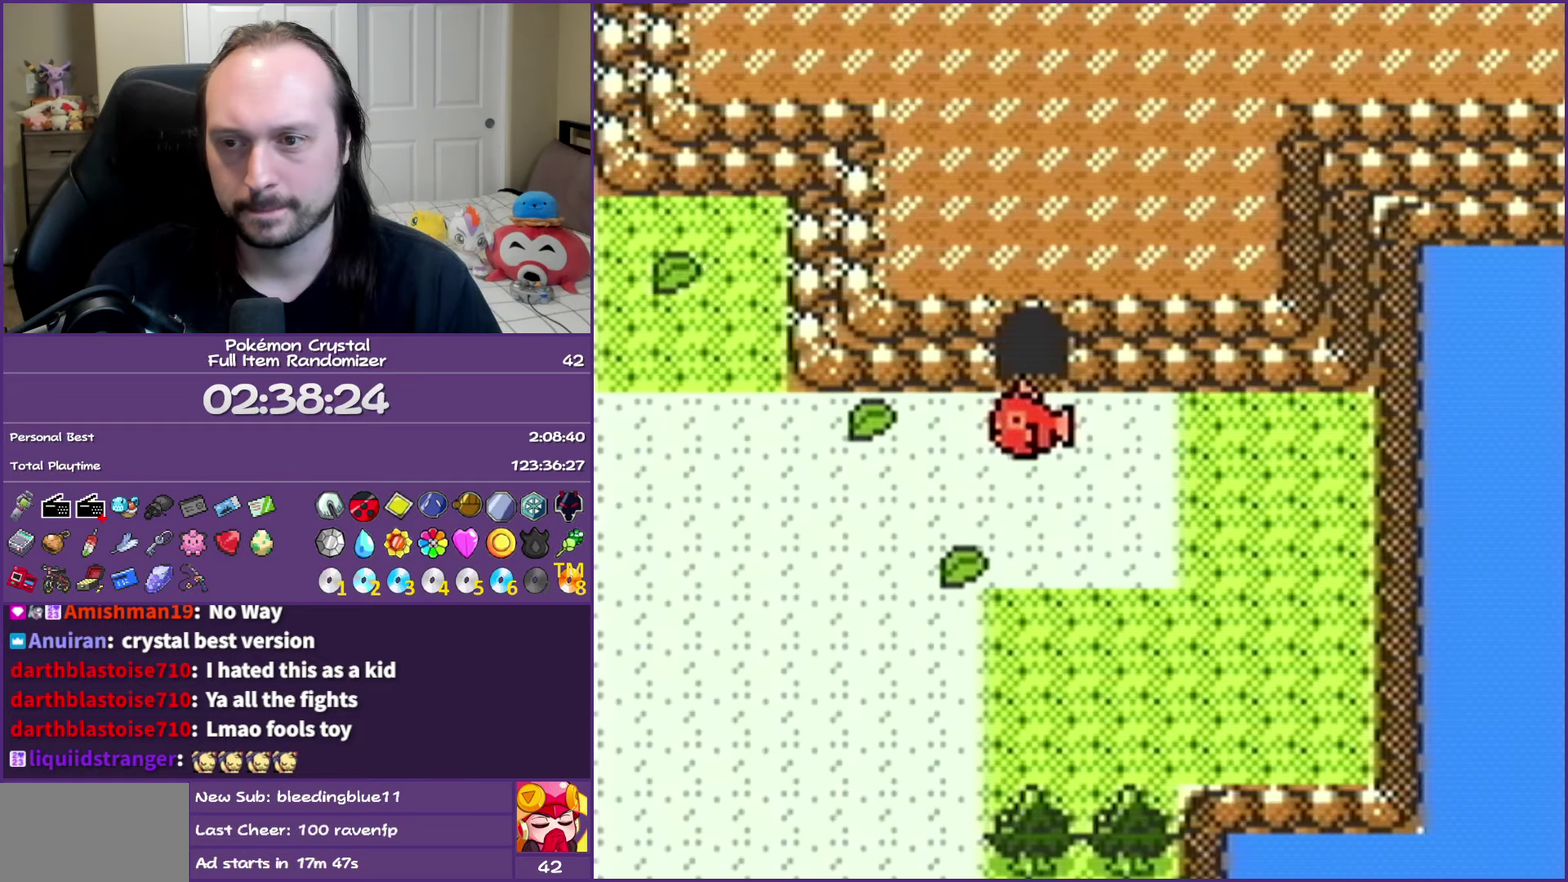
{"buttons": [], "events": []}
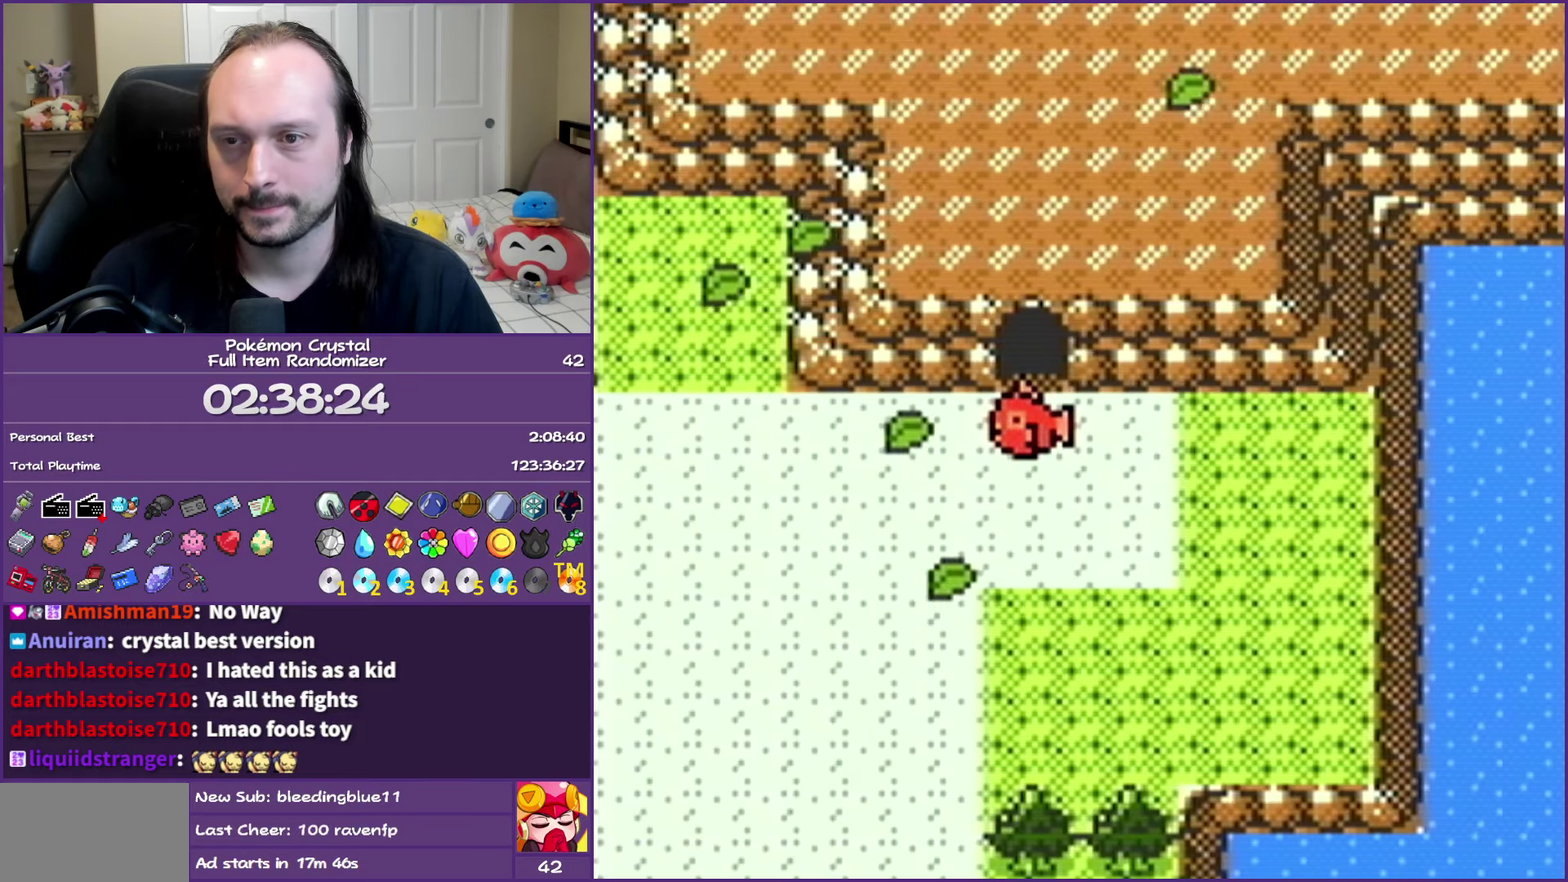
{"buttons": [], "events": []}
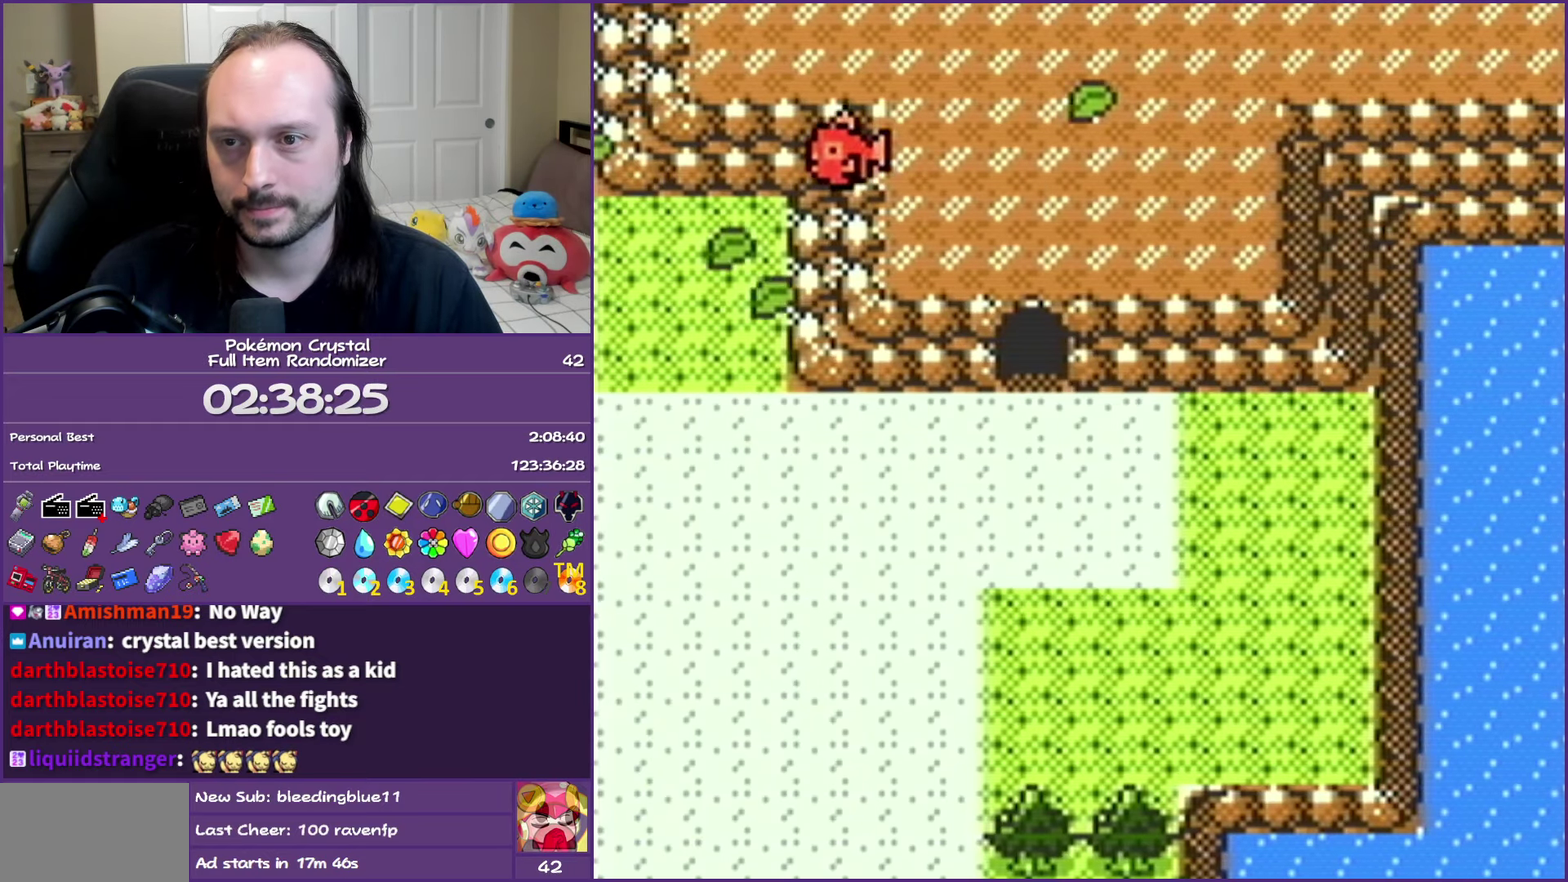
{"buttons": [], "events": []}
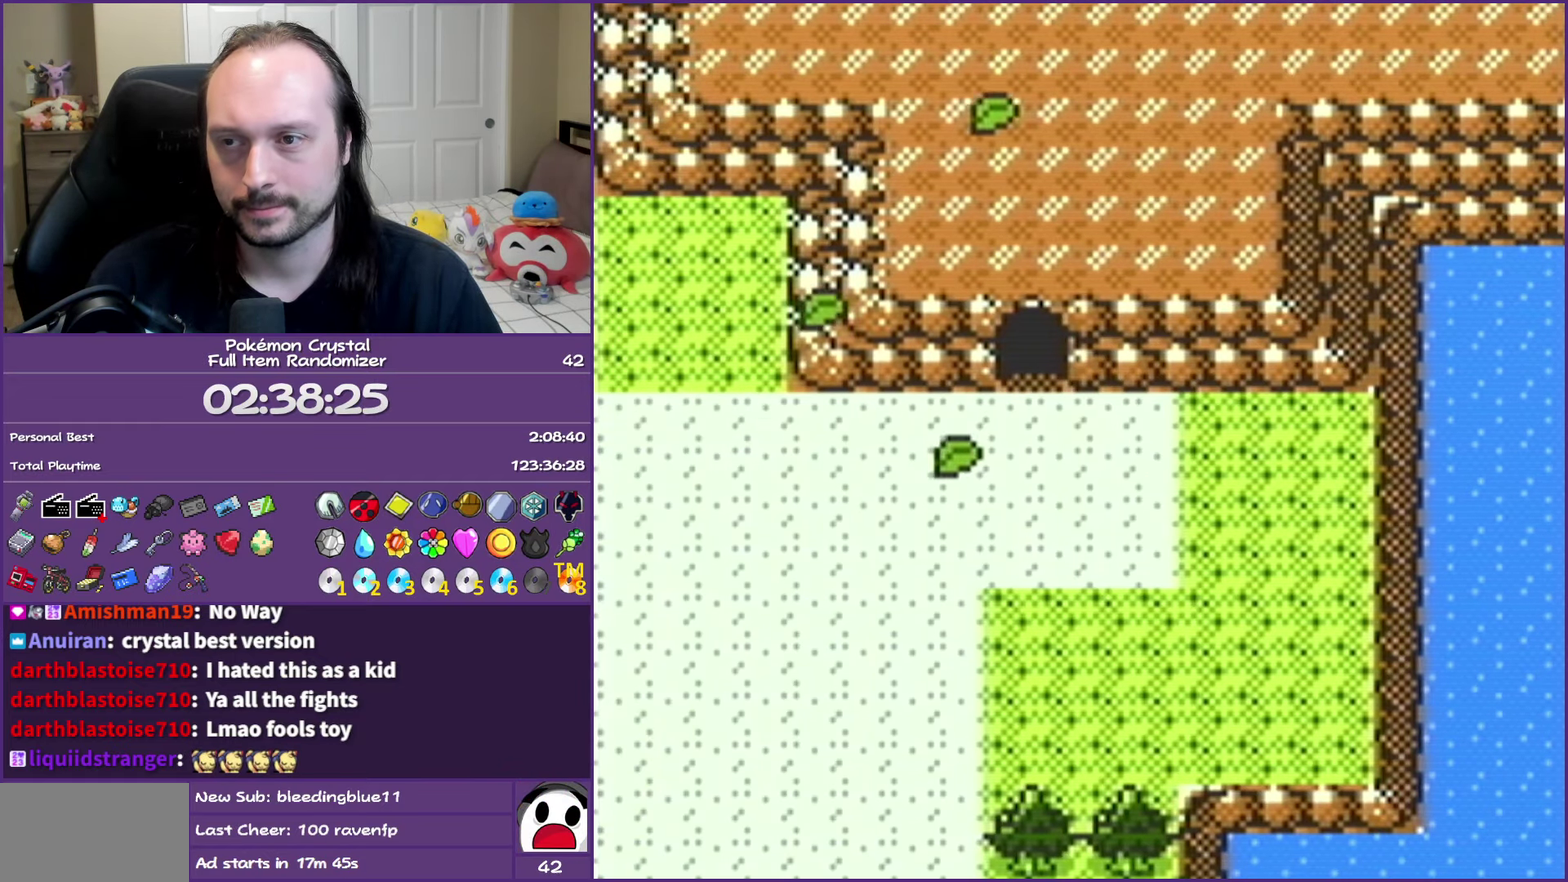
{"buttons": [], "events": []}
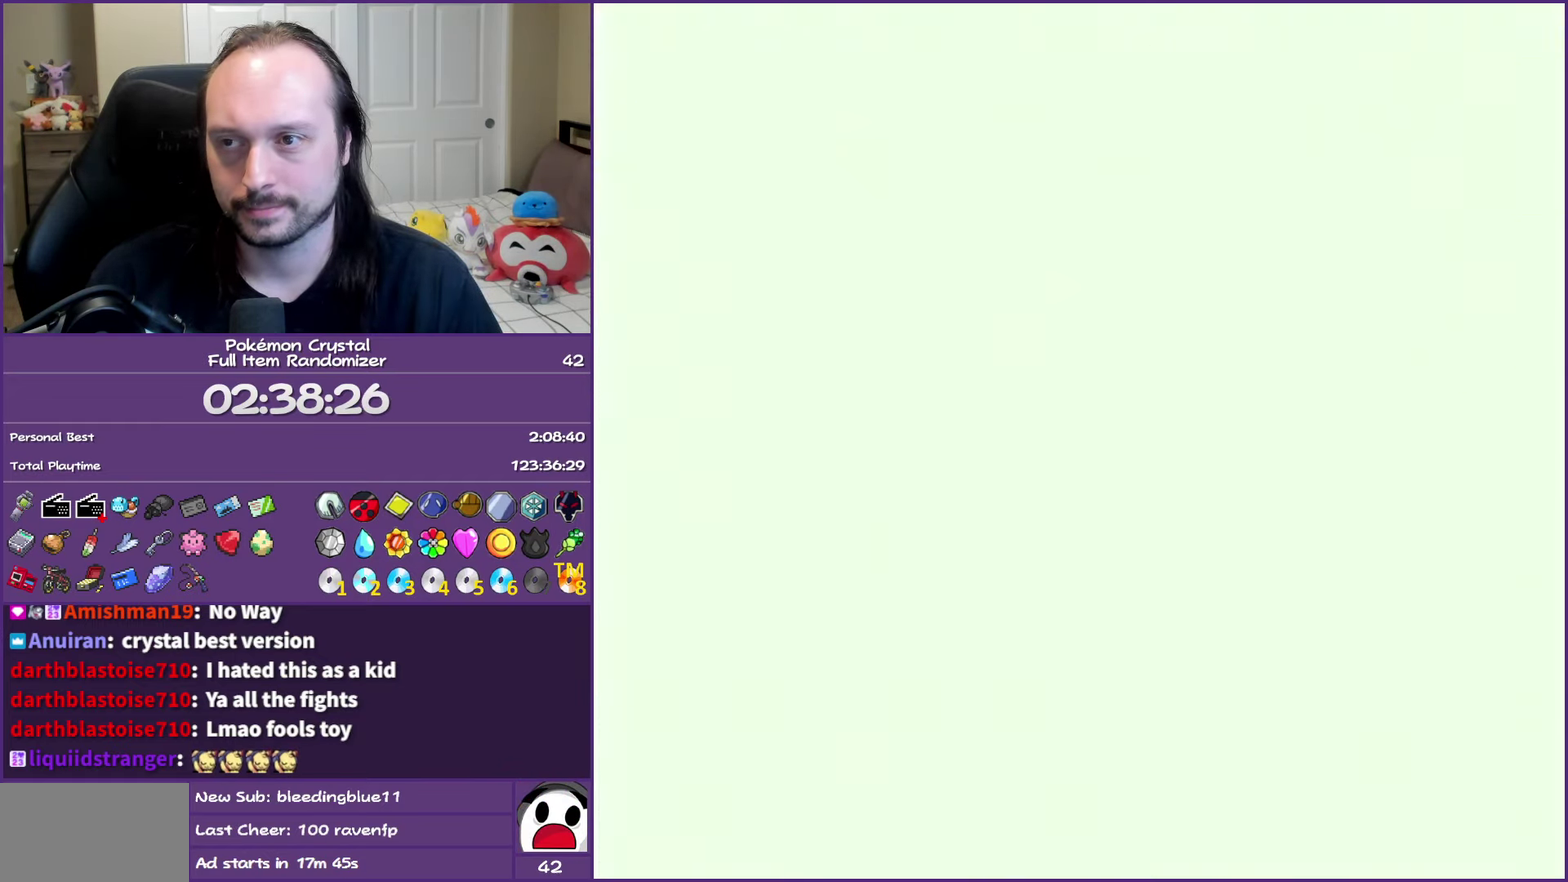
{"buttons": [], "events": []}
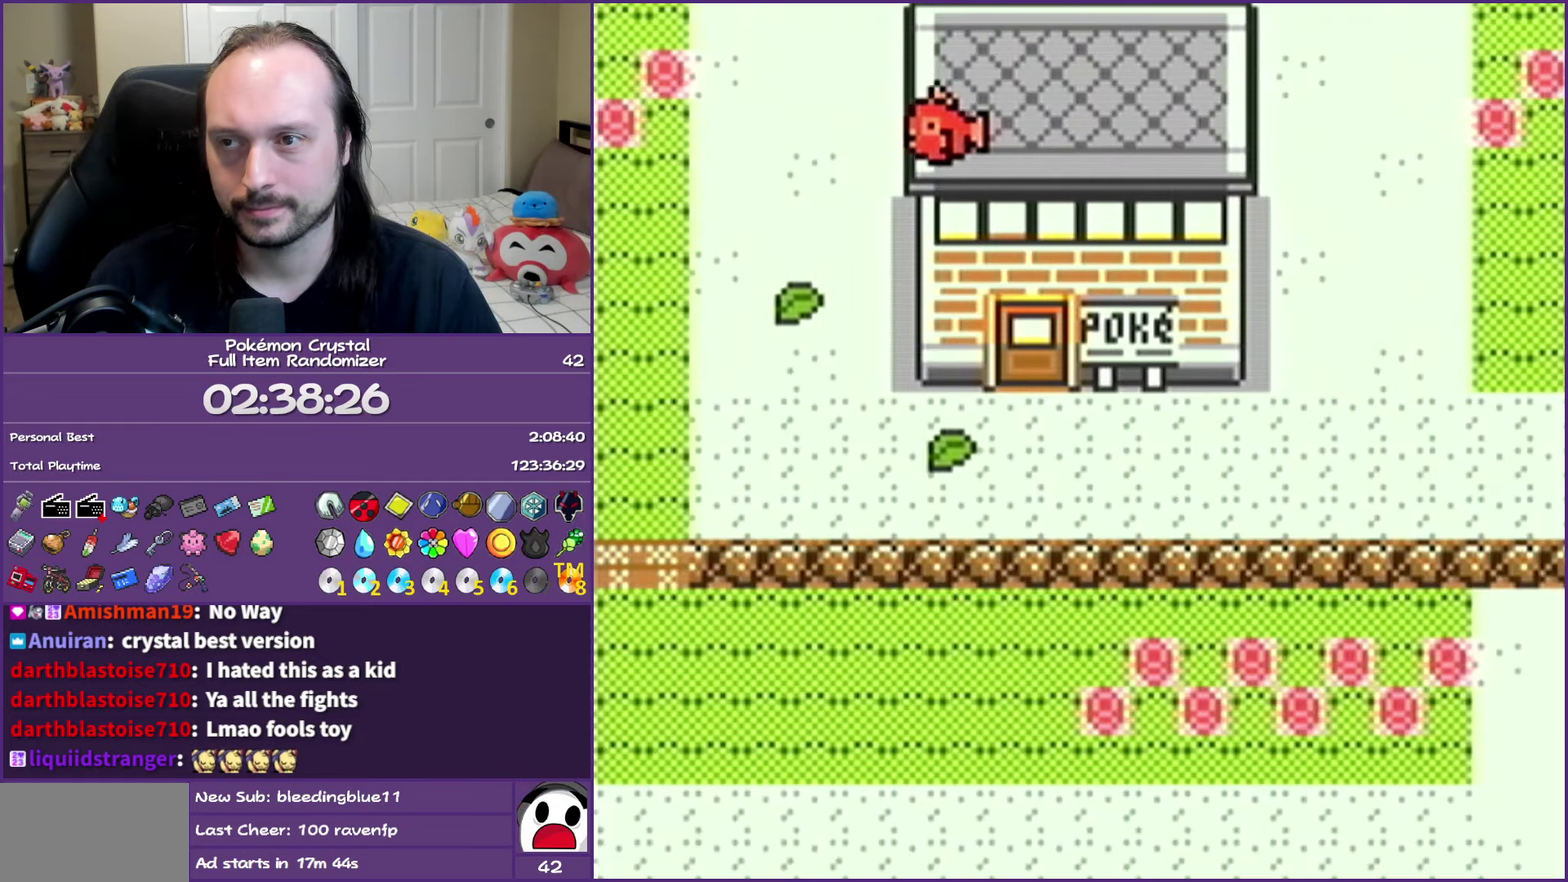
{"buttons": [], "events": []}
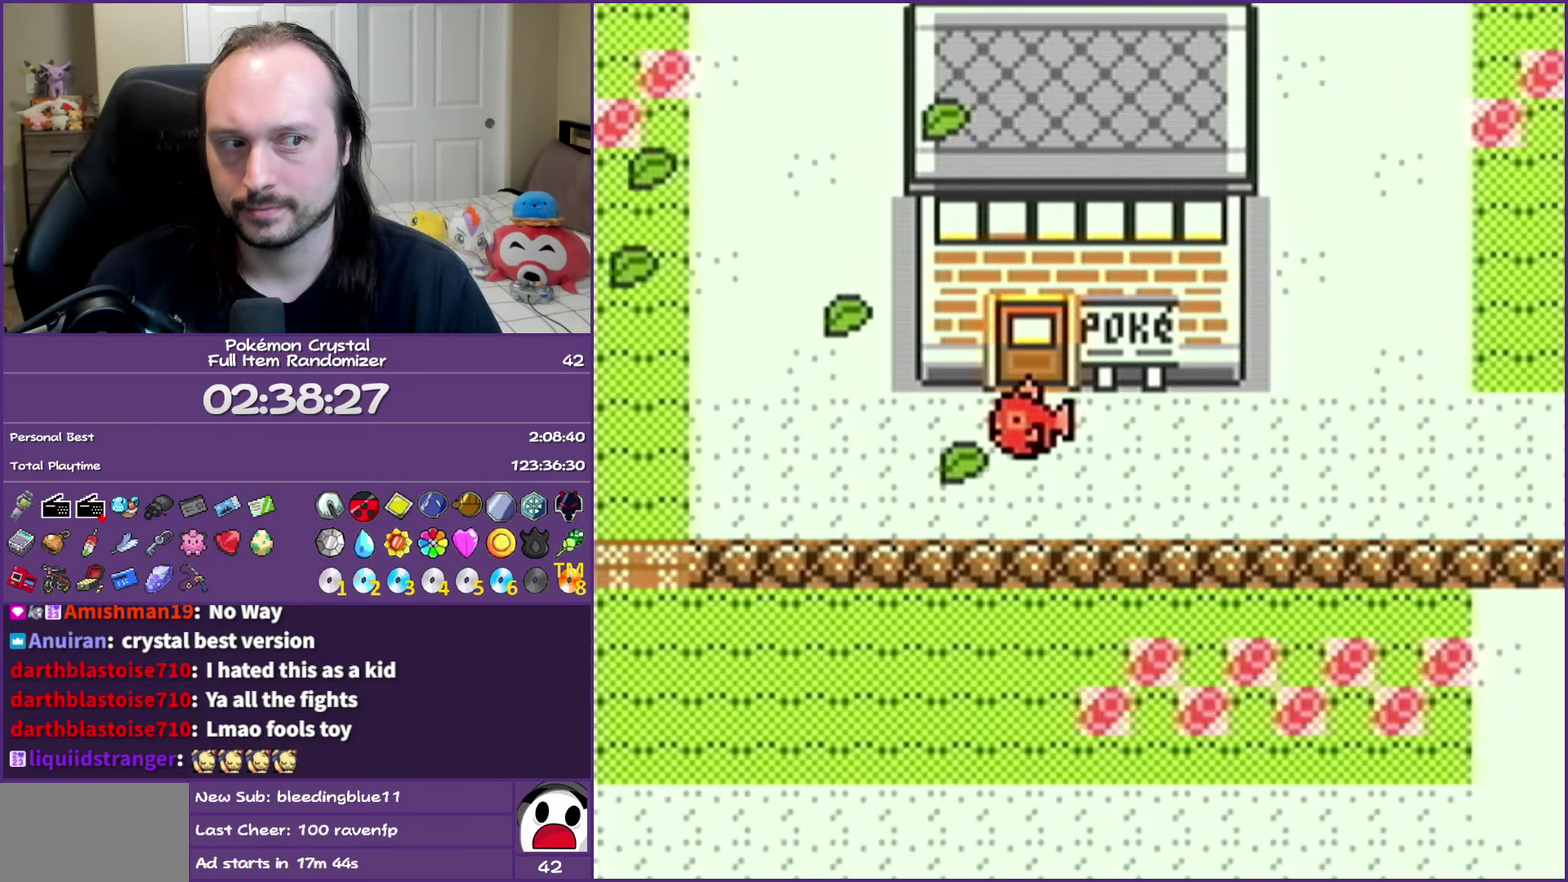
{"buttons": ["SELECT"], "events": [[433, "SELECT", "down"]]}
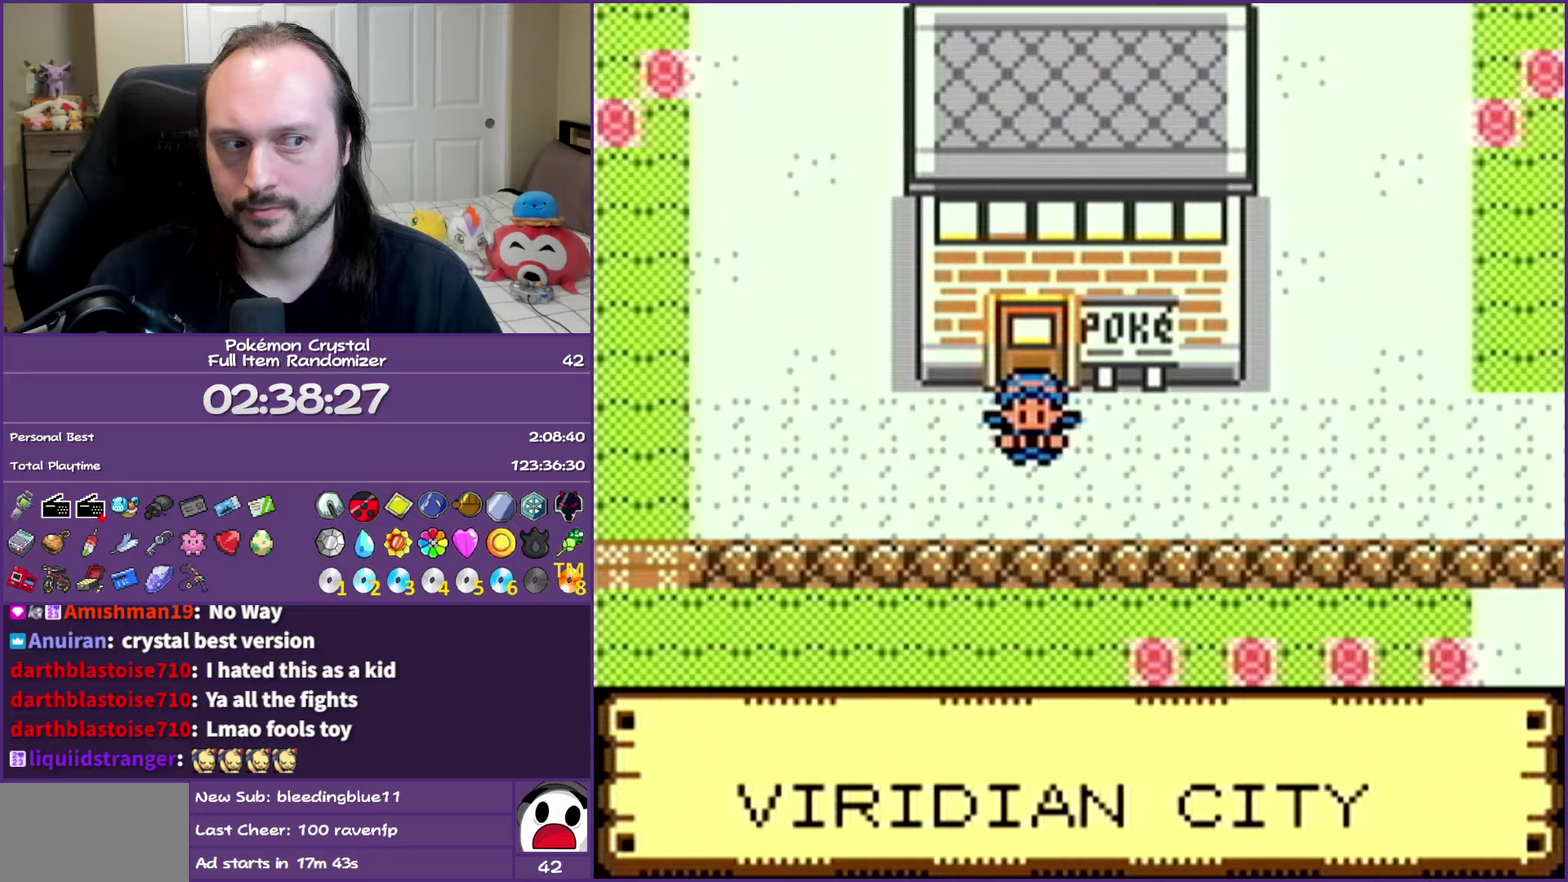
{"buttons": ["DPAD_LEFT"], "events": [[67, "SELECT", "up"], [100, "DPAD_LEFT", "down"]]}
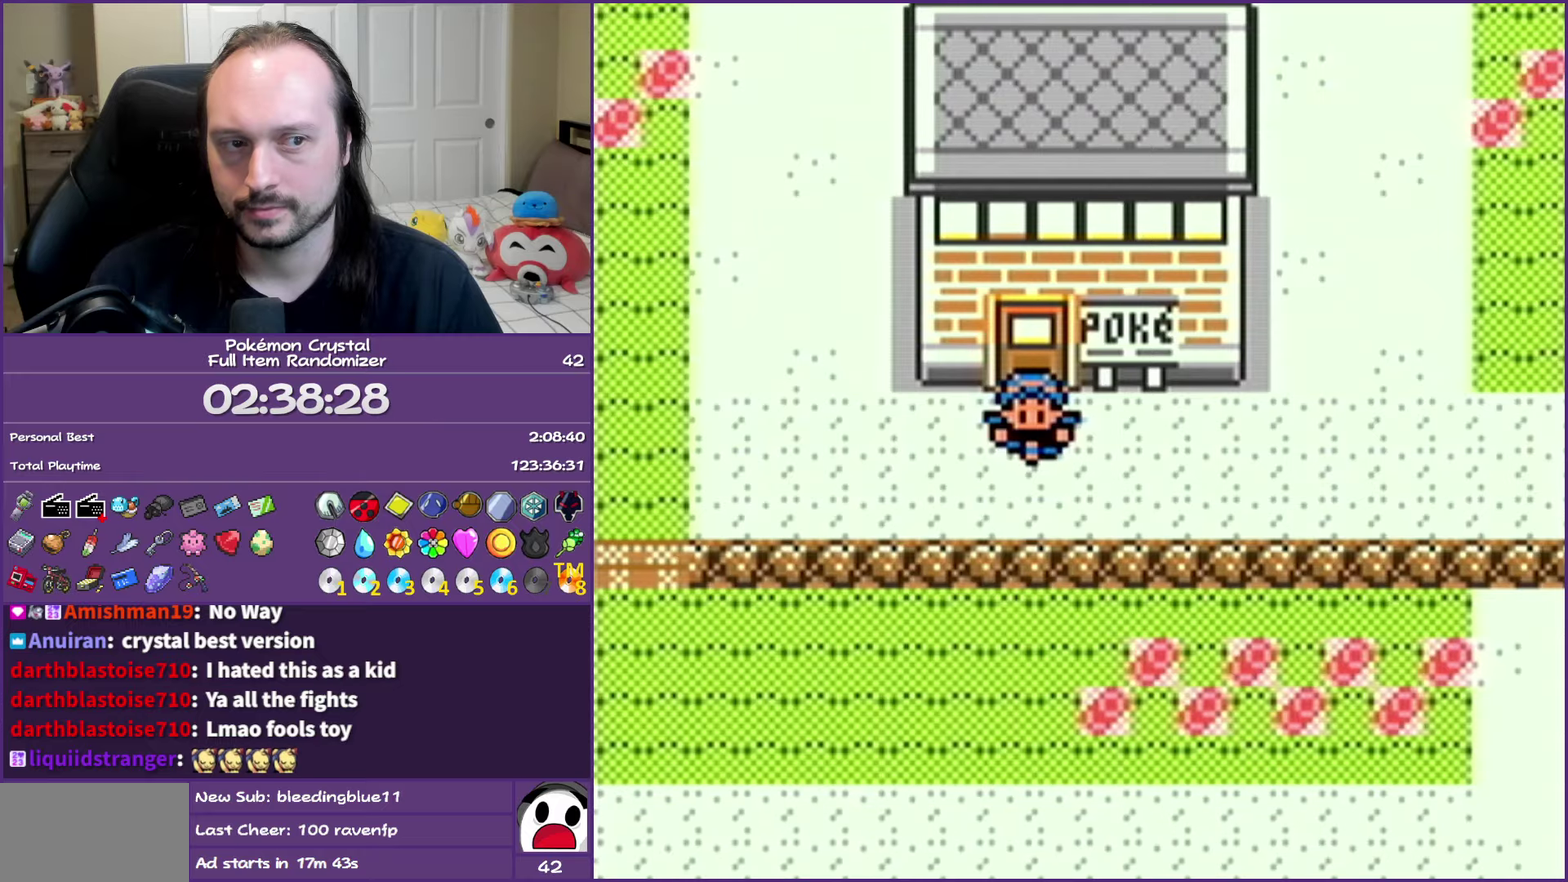
{"buttons": ["DPAD_LEFT"], "events": []}
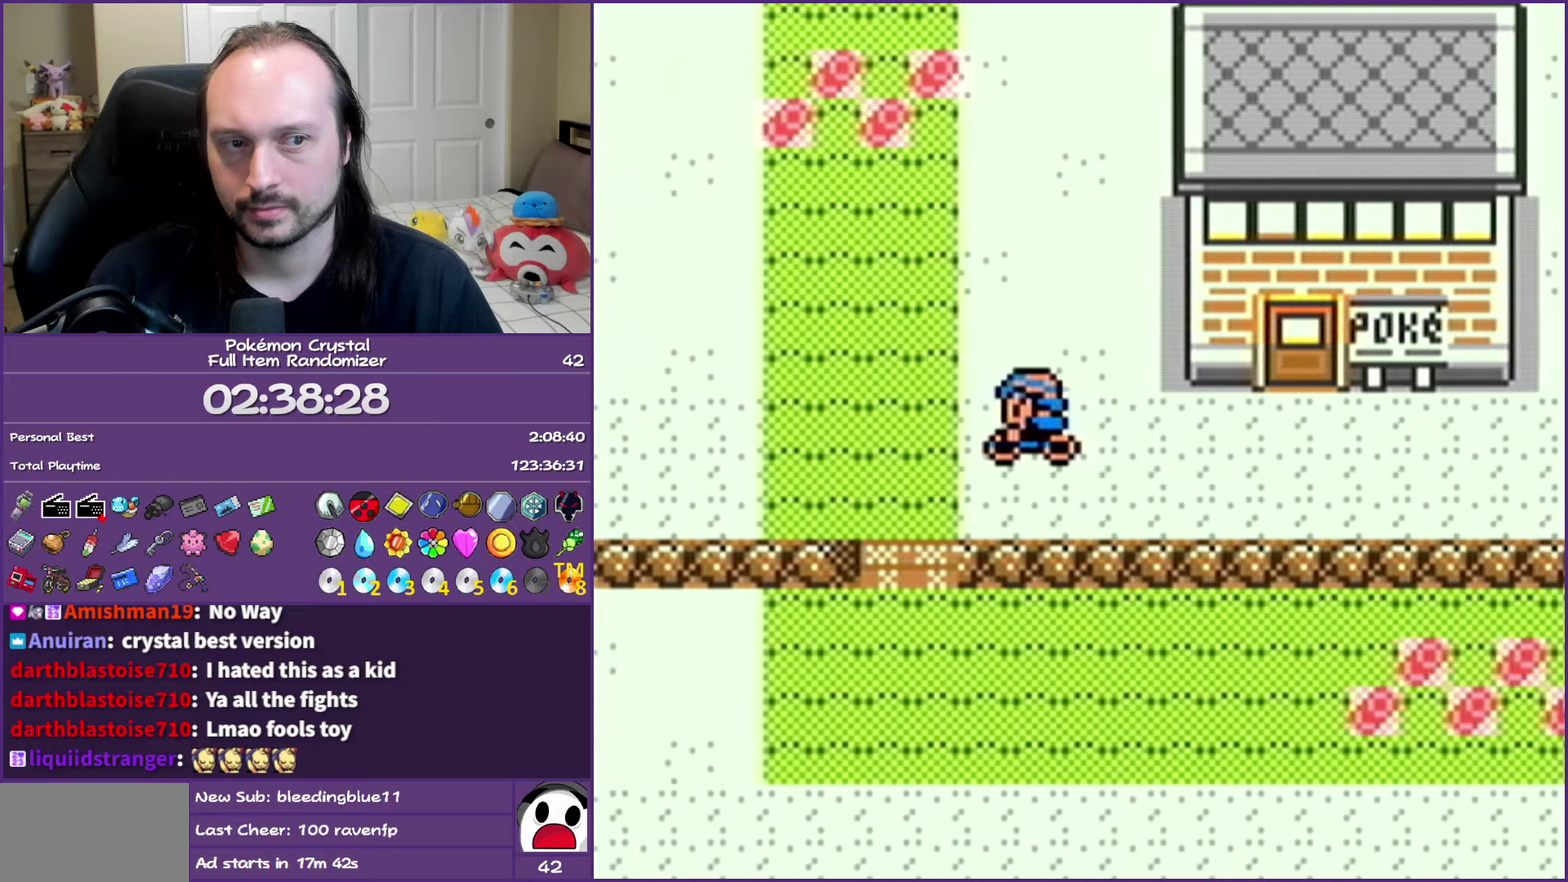
{"buttons": ["DPAD_LEFT"], "events": []}
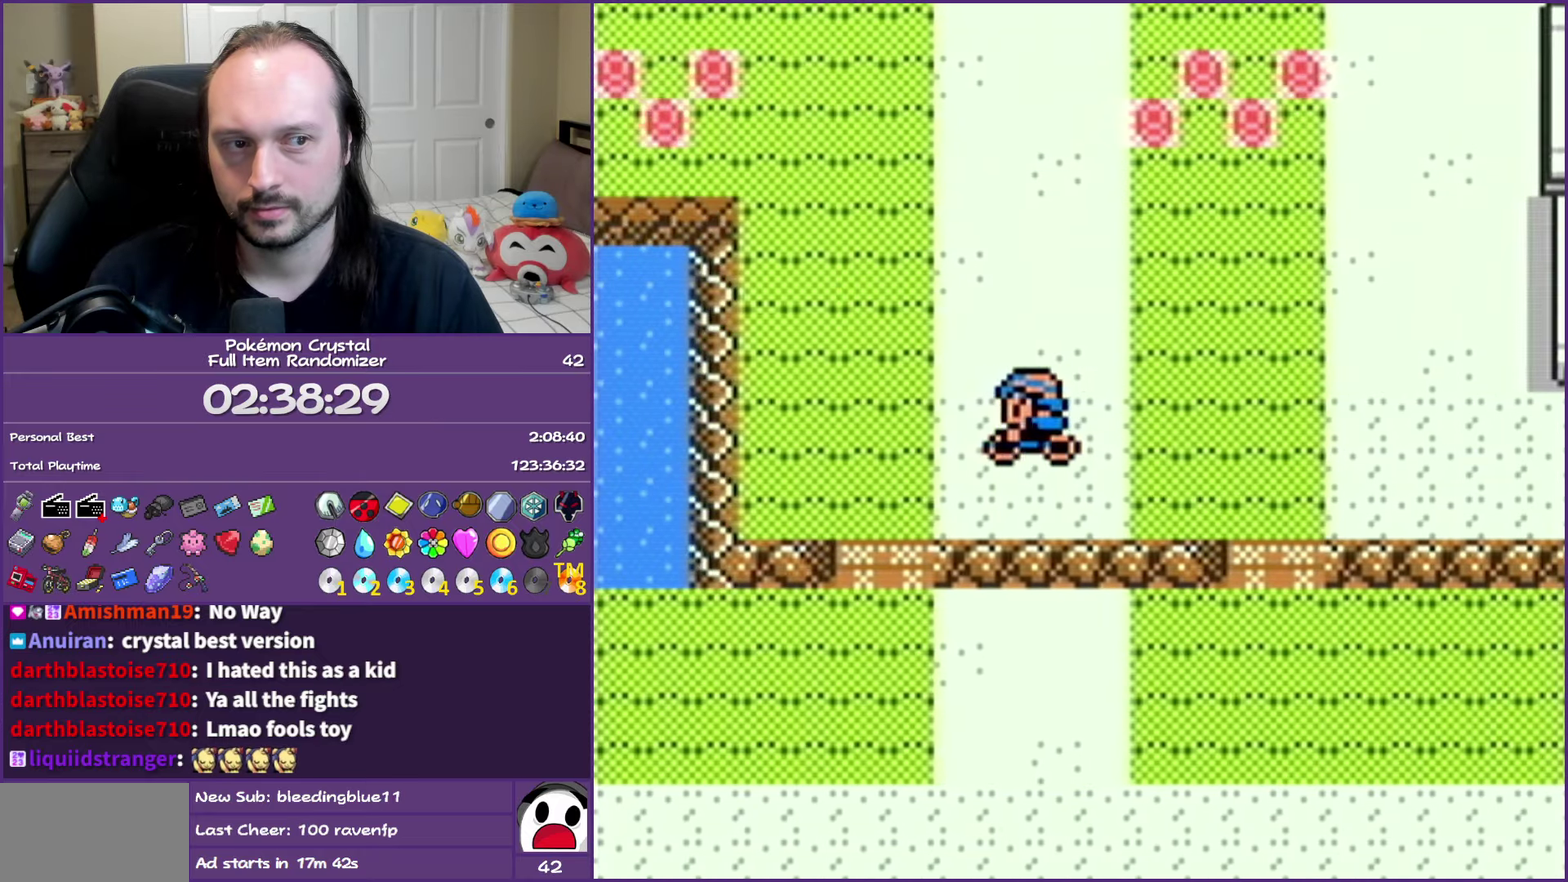
{"buttons": ["DPAD_UP"], "events": [[133, "DPAD_UP", "down"], [167, "DPAD_LEFT", "up"]]}
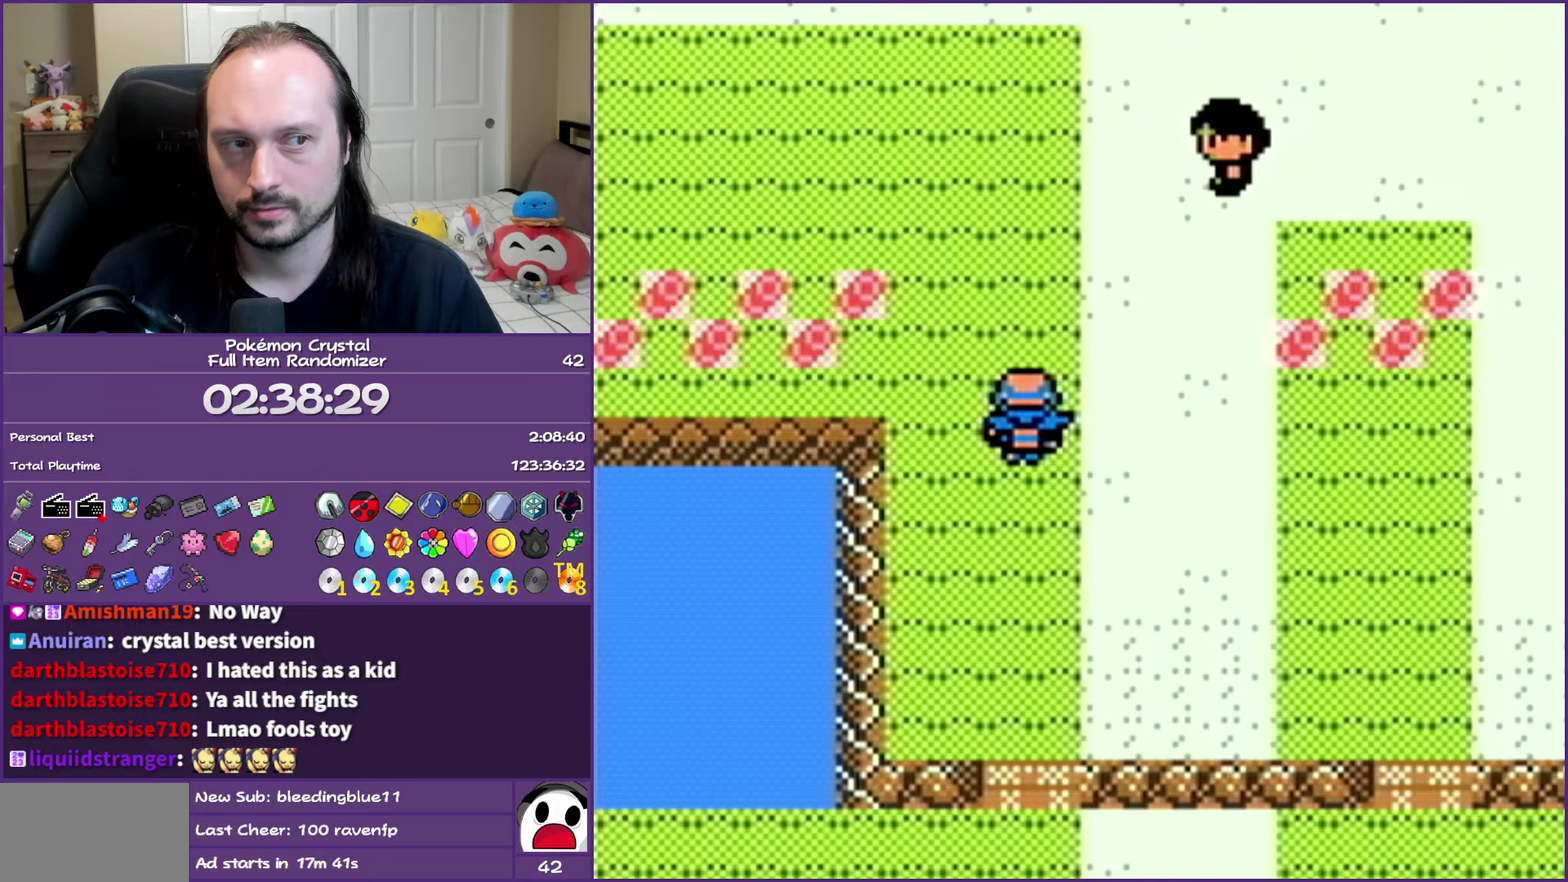
{"buttons": ["DPAD_UP"], "events": []}
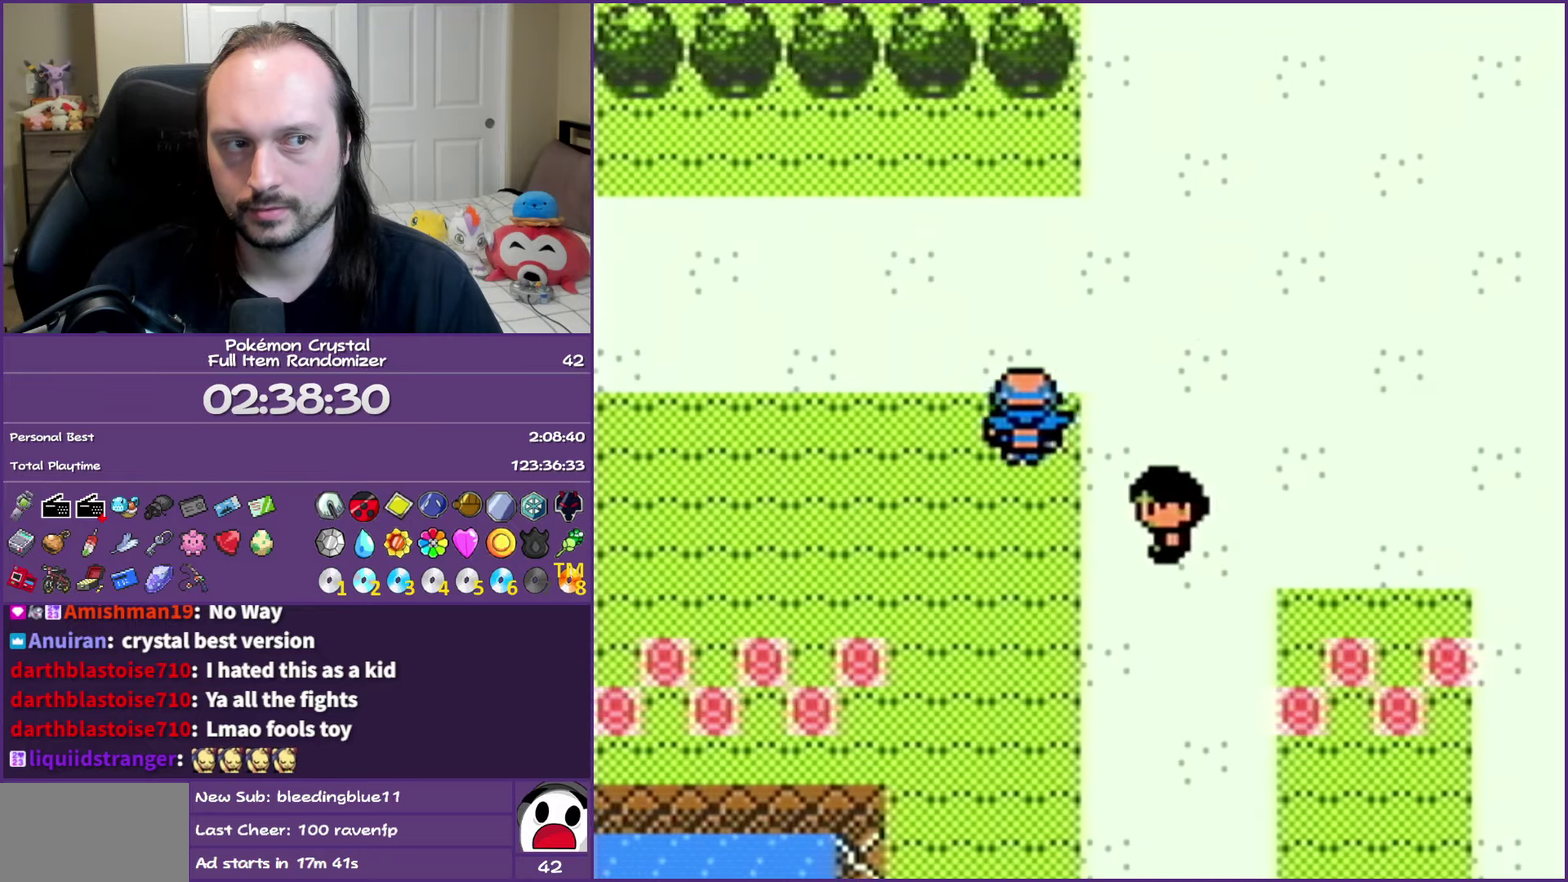
{"buttons": ["DPAD_LEFT"], "events": [[50, "DPAD_LEFT", "down"], [133, "DPAD_UP", "up"]]}
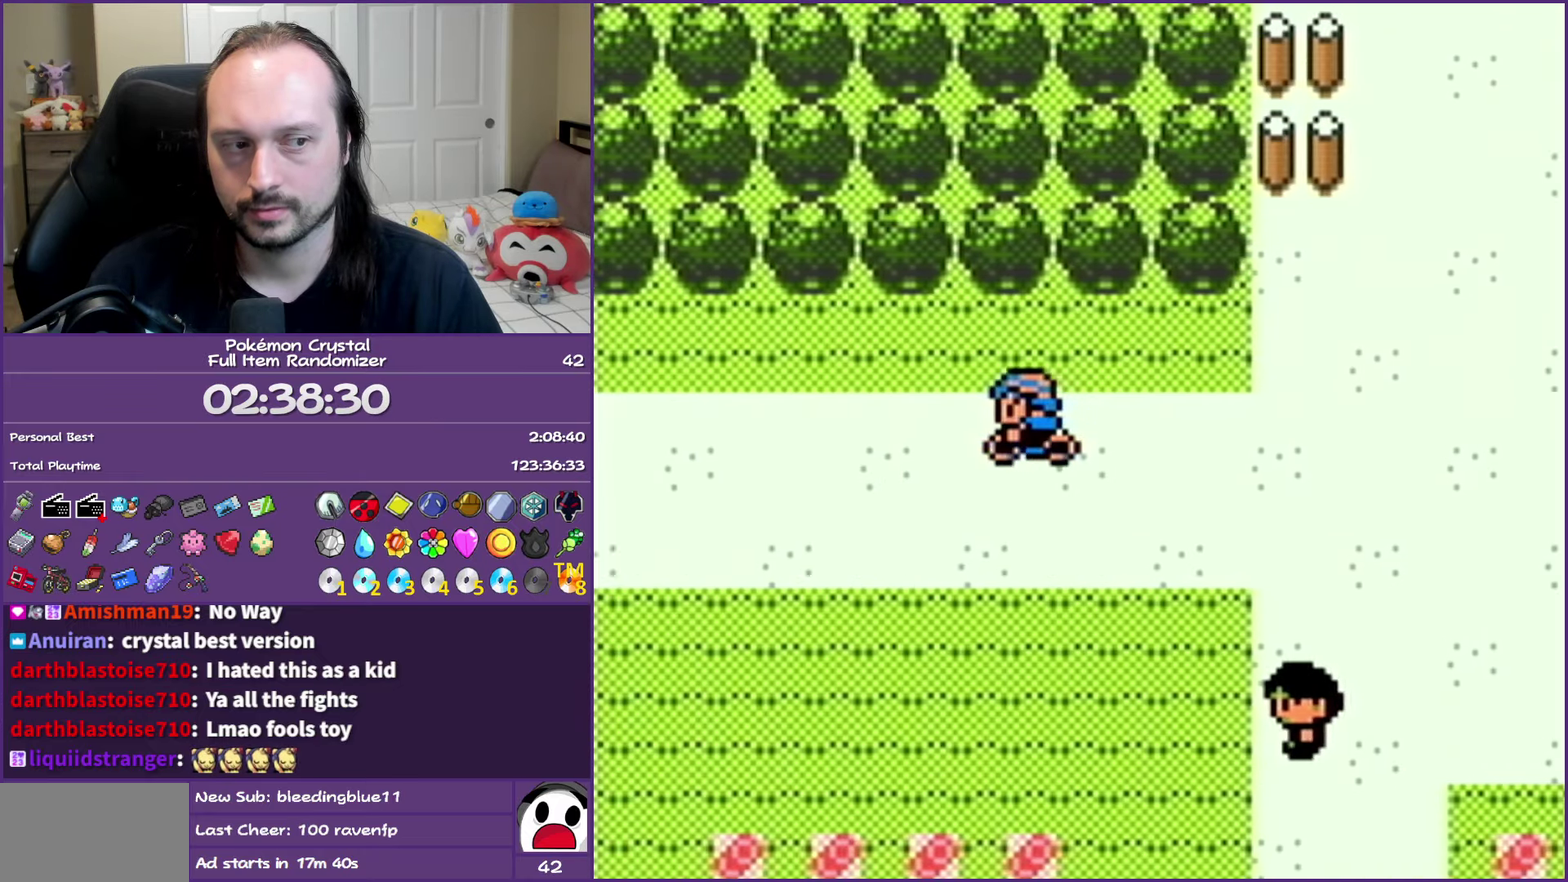
{"buttons": ["DPAD_LEFT"], "events": []}
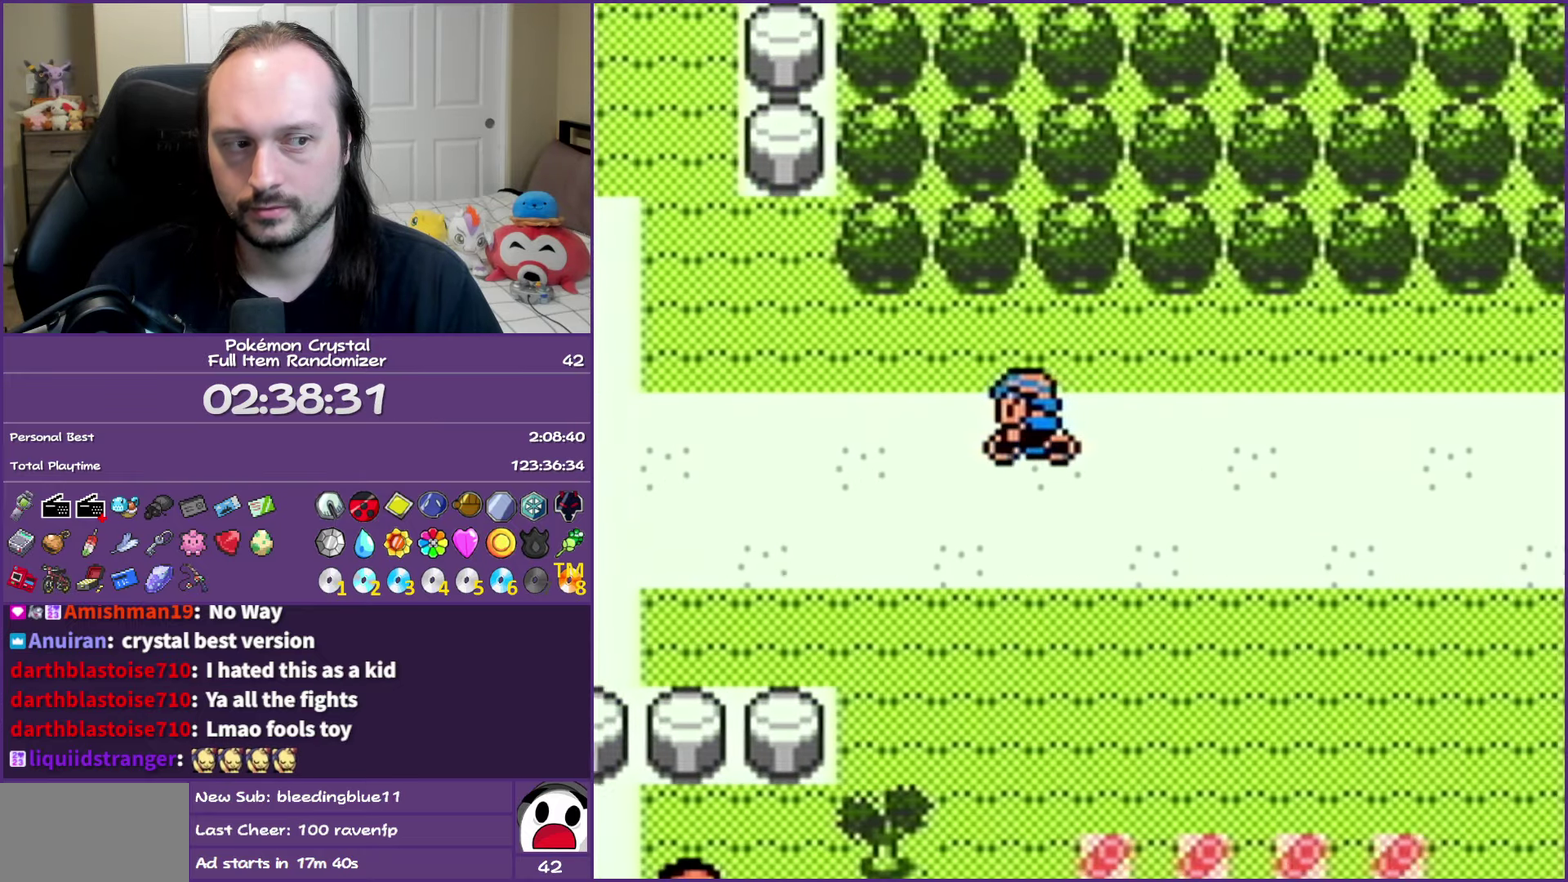
{"buttons": ["DPAD_UP", "DPAD_LEFT"], "events": [[500, "DPAD_UP", "down"]]}
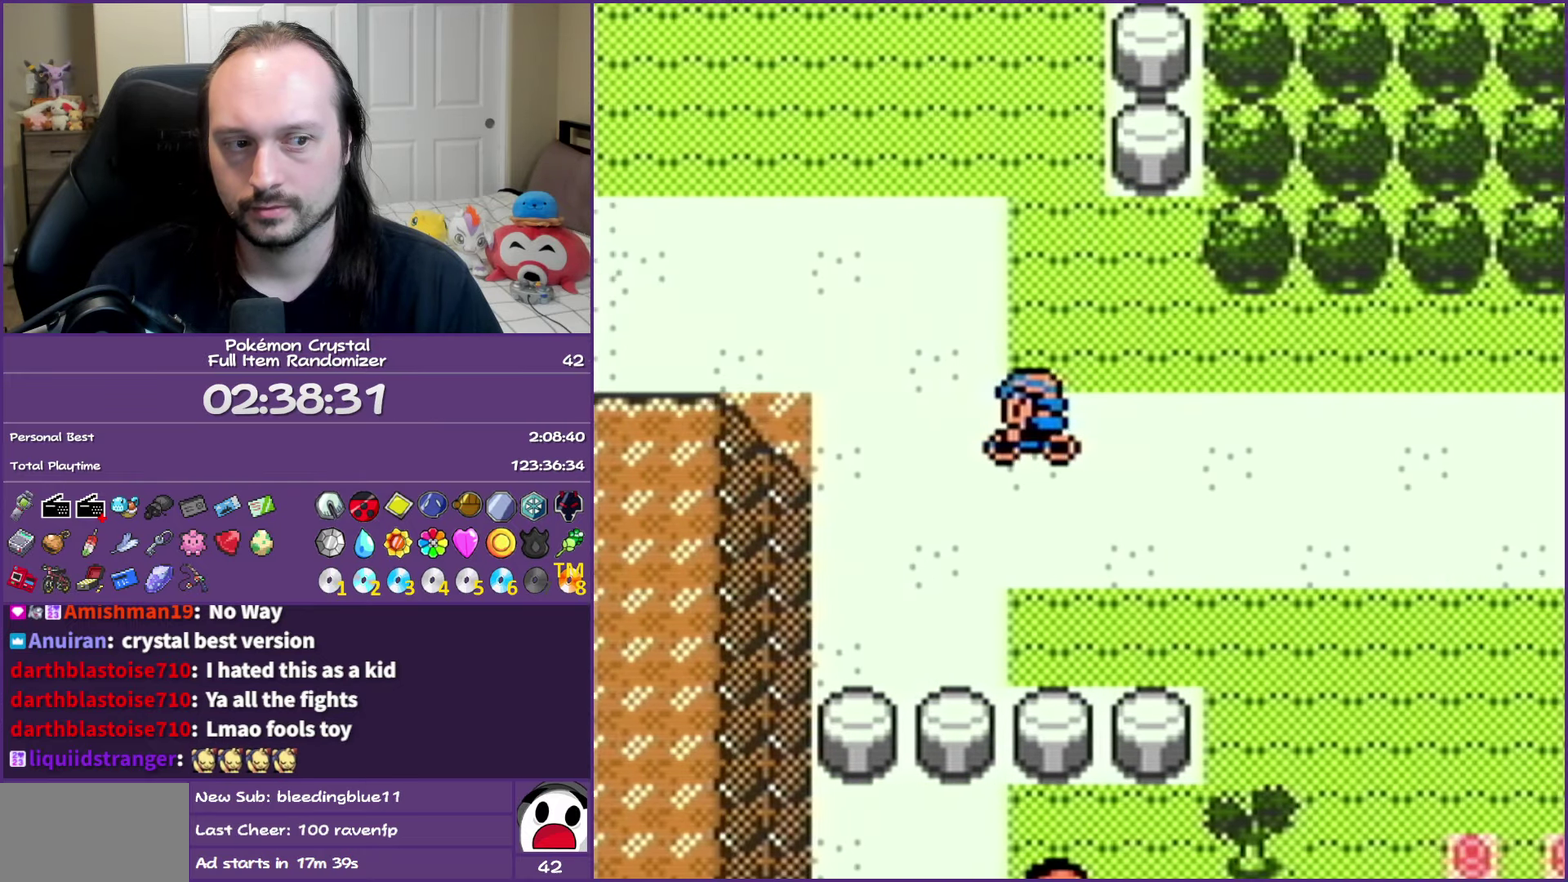
{"buttons": ["DPAD_LEFT"], "events": [[183, "DPAD_UP", "up"]]}
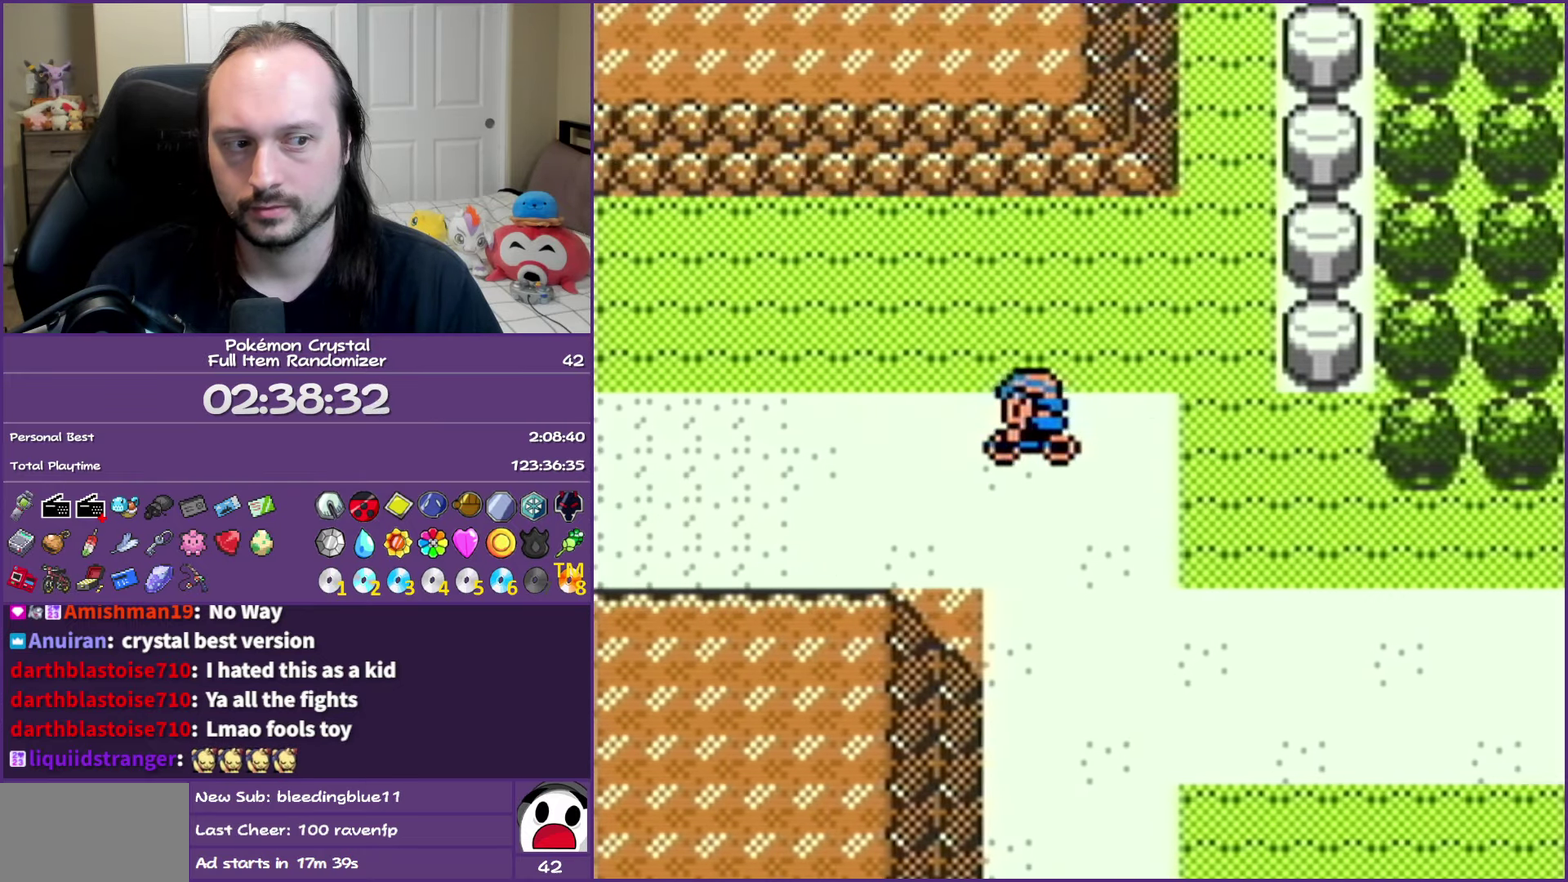
{"buttons": ["DPAD_LEFT"], "events": []}
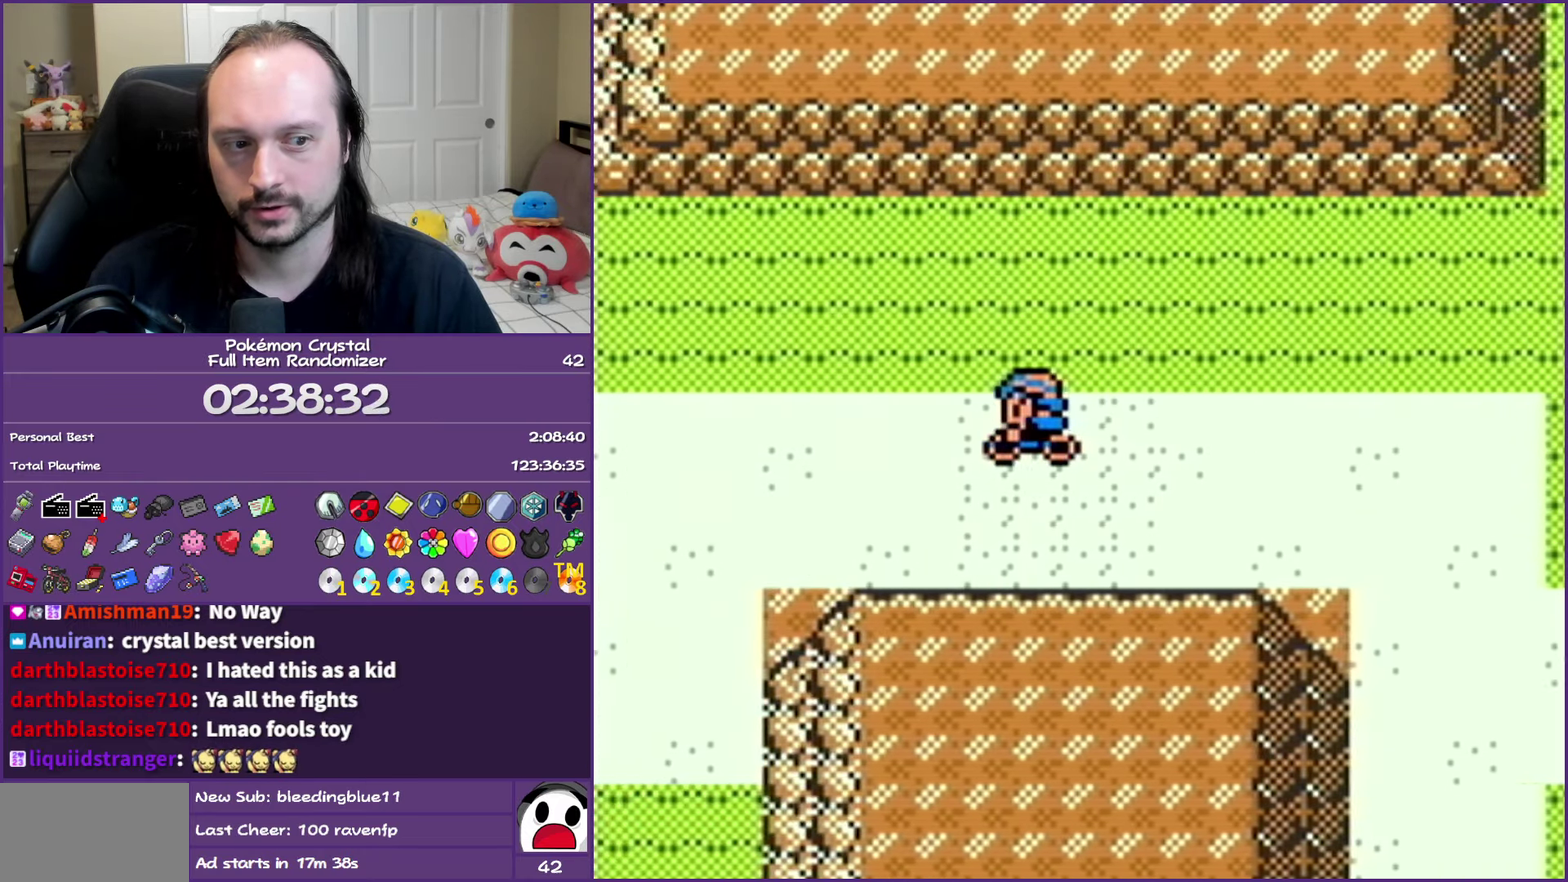
{"buttons": ["DPAD_LEFT"], "events": []}
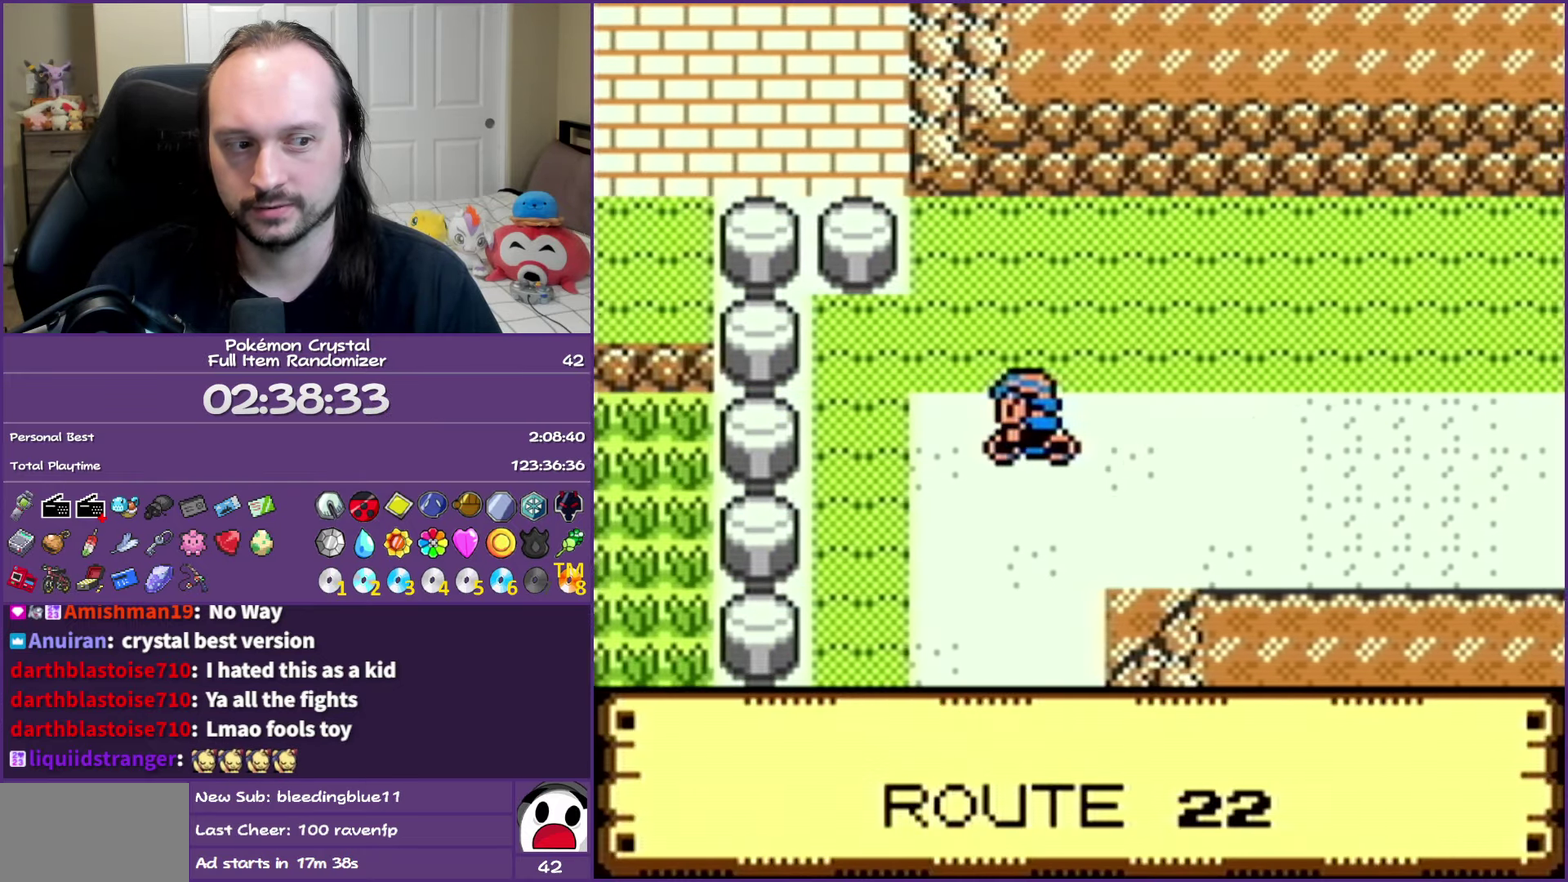
{"buttons": ["DPAD_DOWN"], "events": [[117, "DPAD_DOWN", "down"], [150, "DPAD_LEFT", "up"]]}
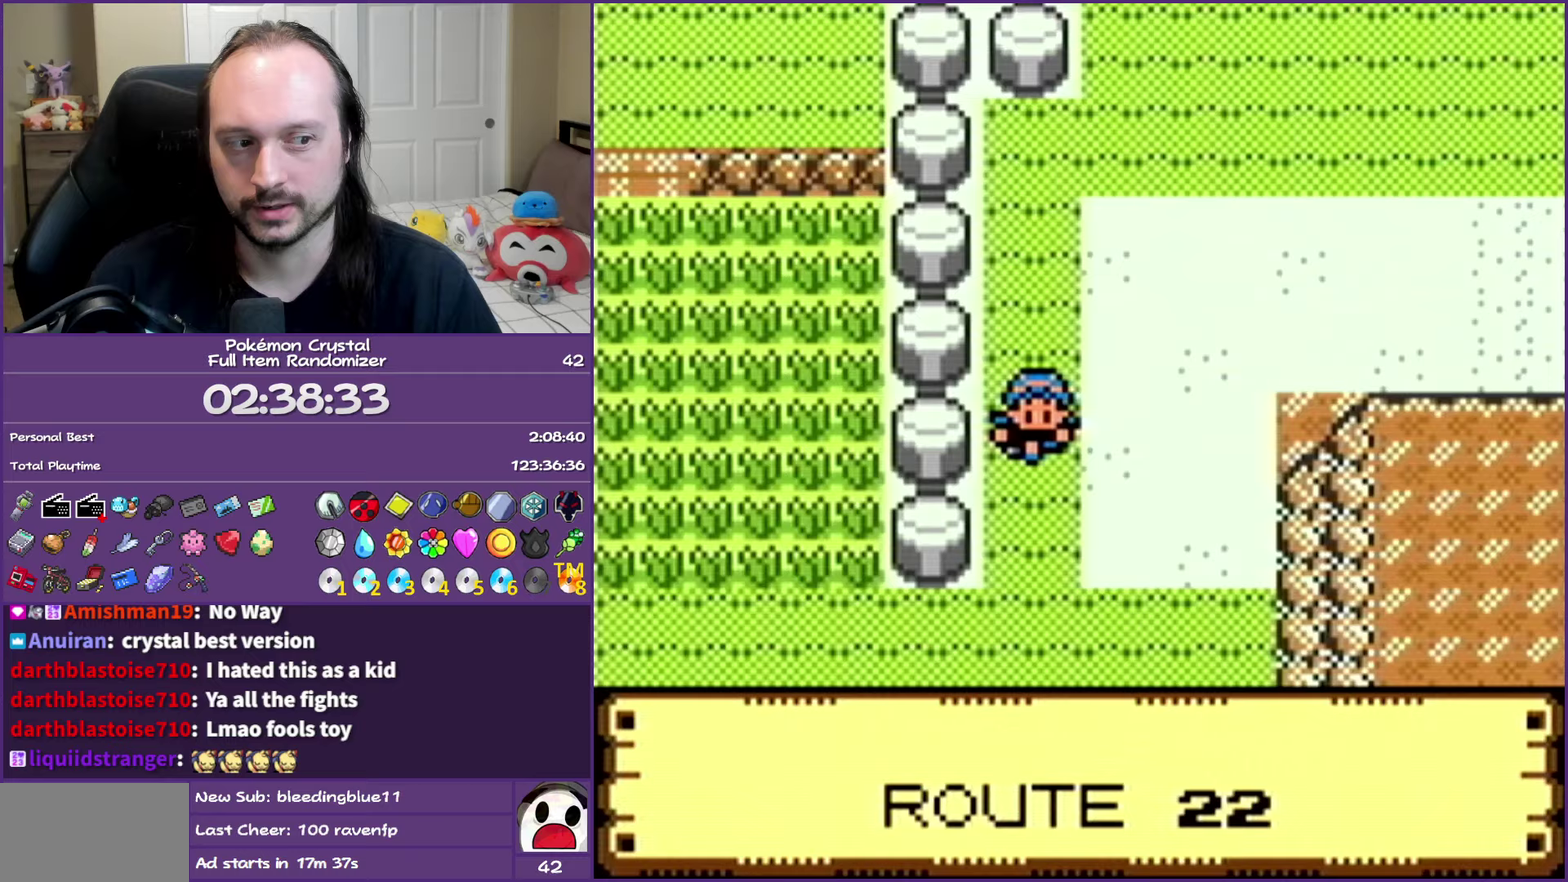
{"buttons": ["DPAD_LEFT"], "events": [[200, "DPAD_DOWN", "up"], [200, "DPAD_LEFT", "down"]]}
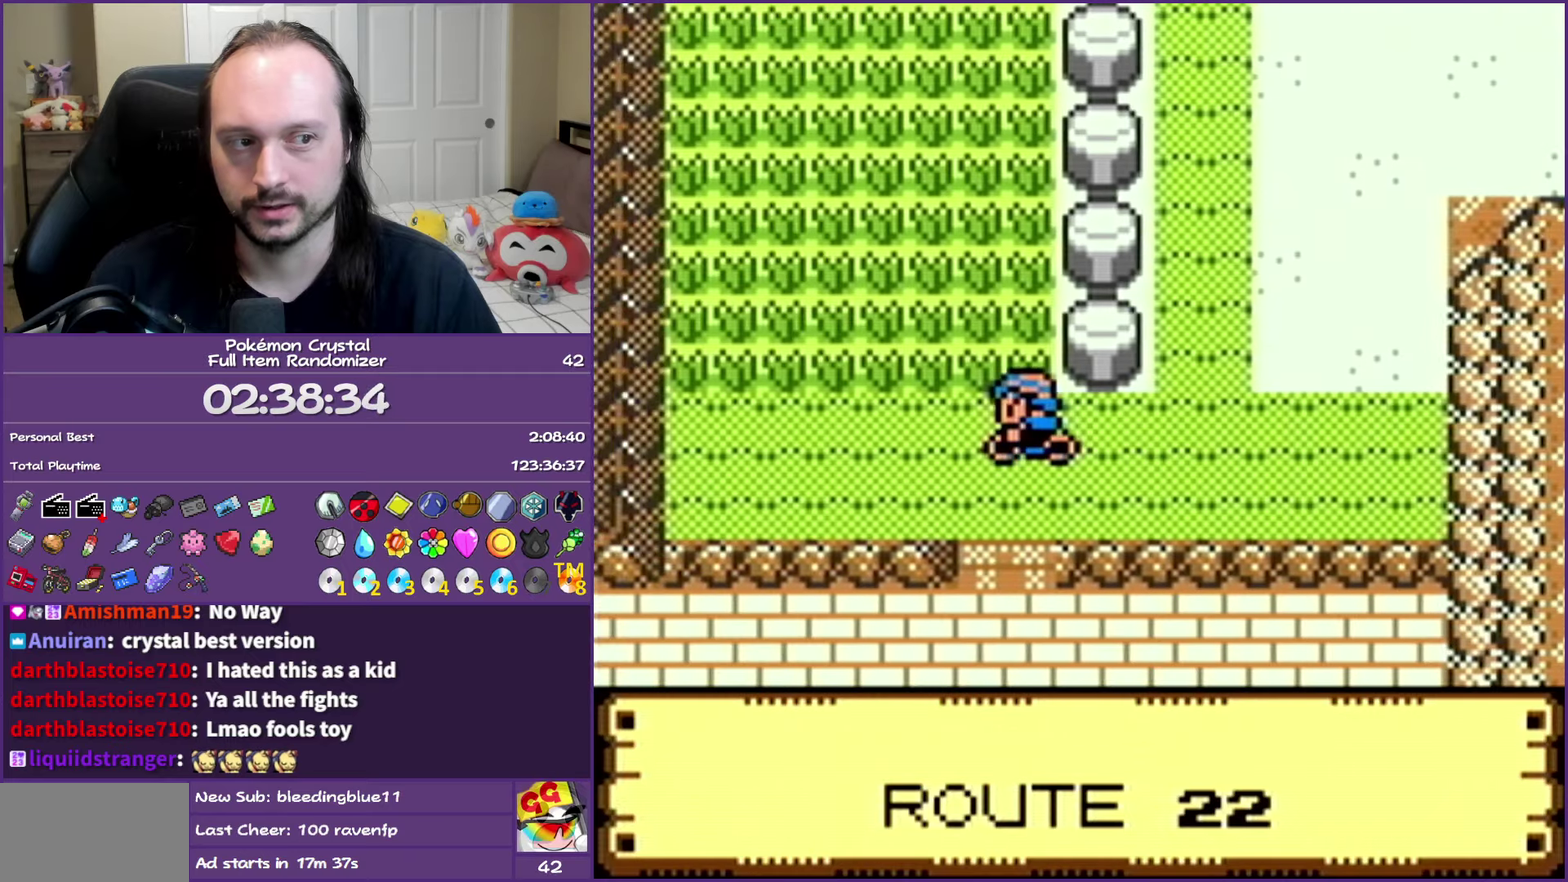
{"buttons": ["DPAD_UP"], "events": [[200, "DPAD_UP", "down"], [217, "DPAD_LEFT", "up"]]}
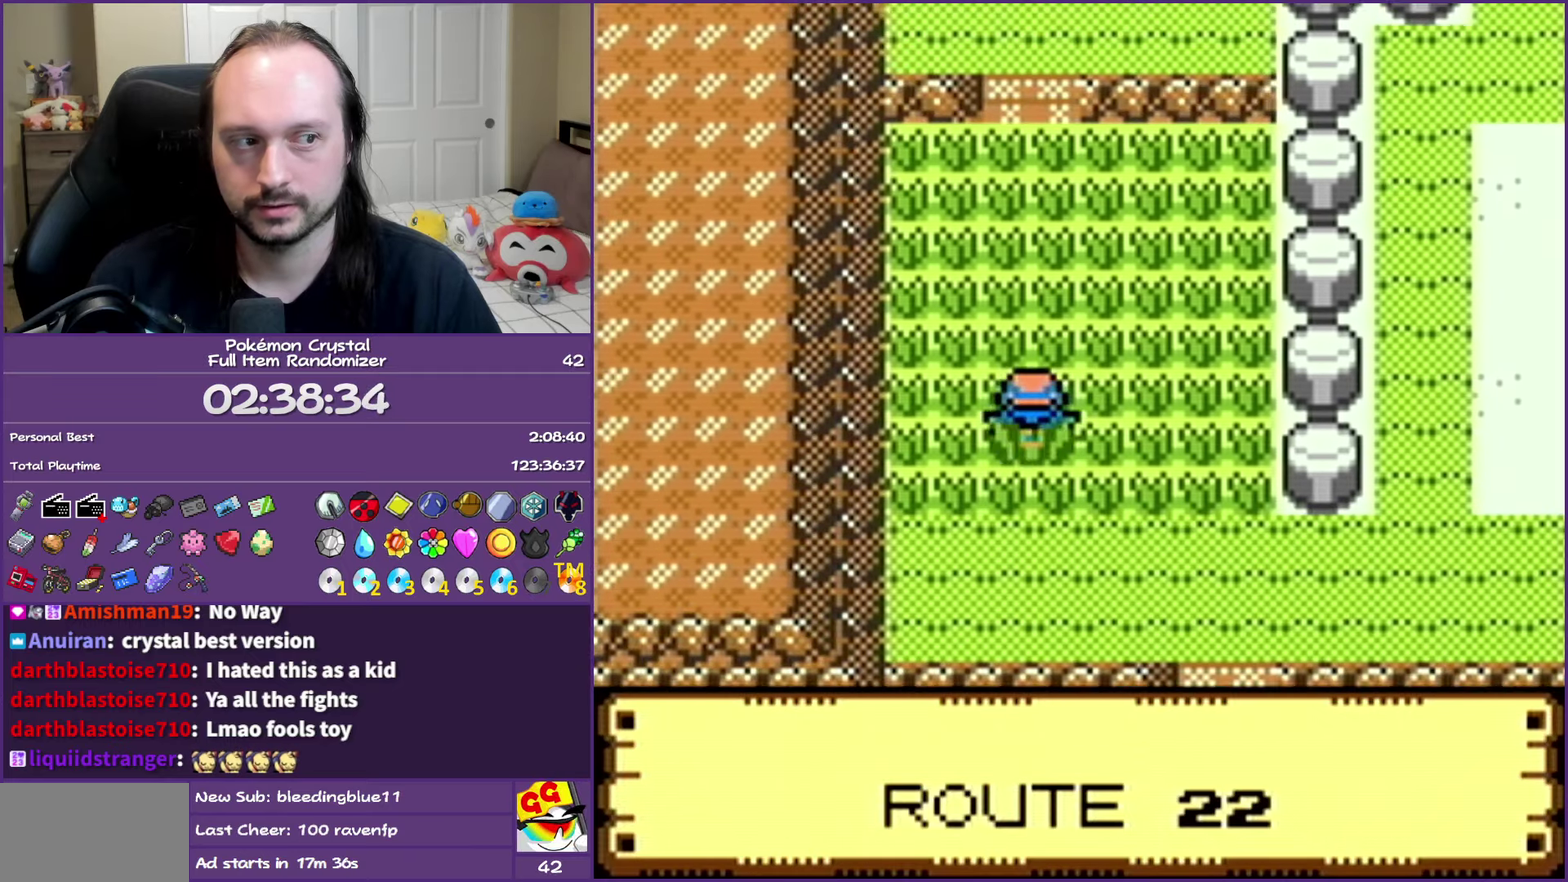
{"buttons": ["DPAD_UP"], "events": []}
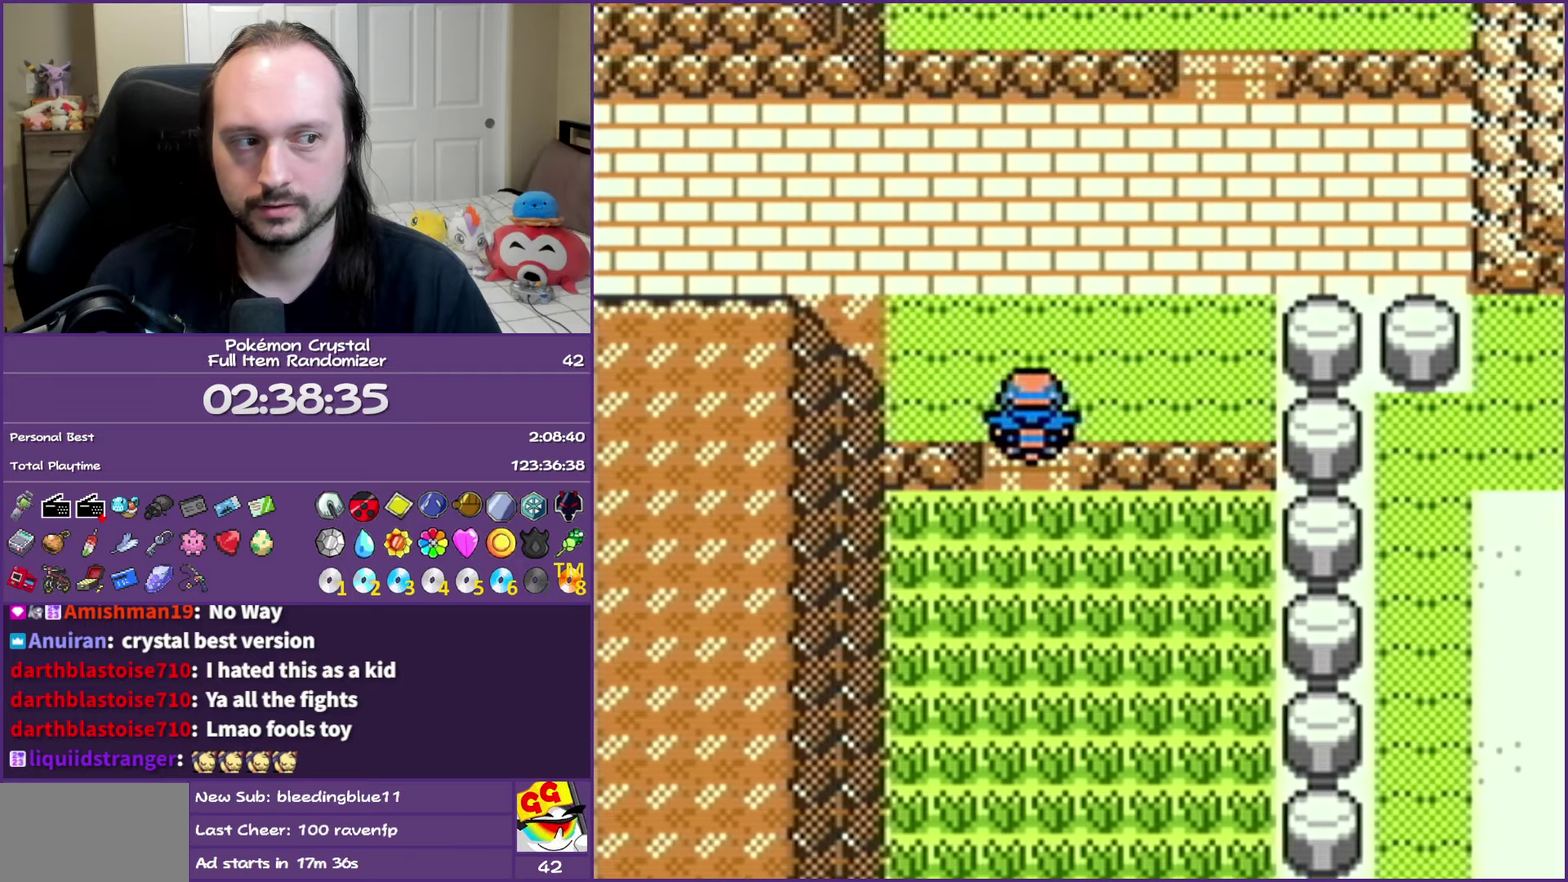
{"buttons": ["DPAD_LEFT"], "events": [[117, "DPAD_LEFT", "down"], [183, "DPAD_UP", "up"]]}
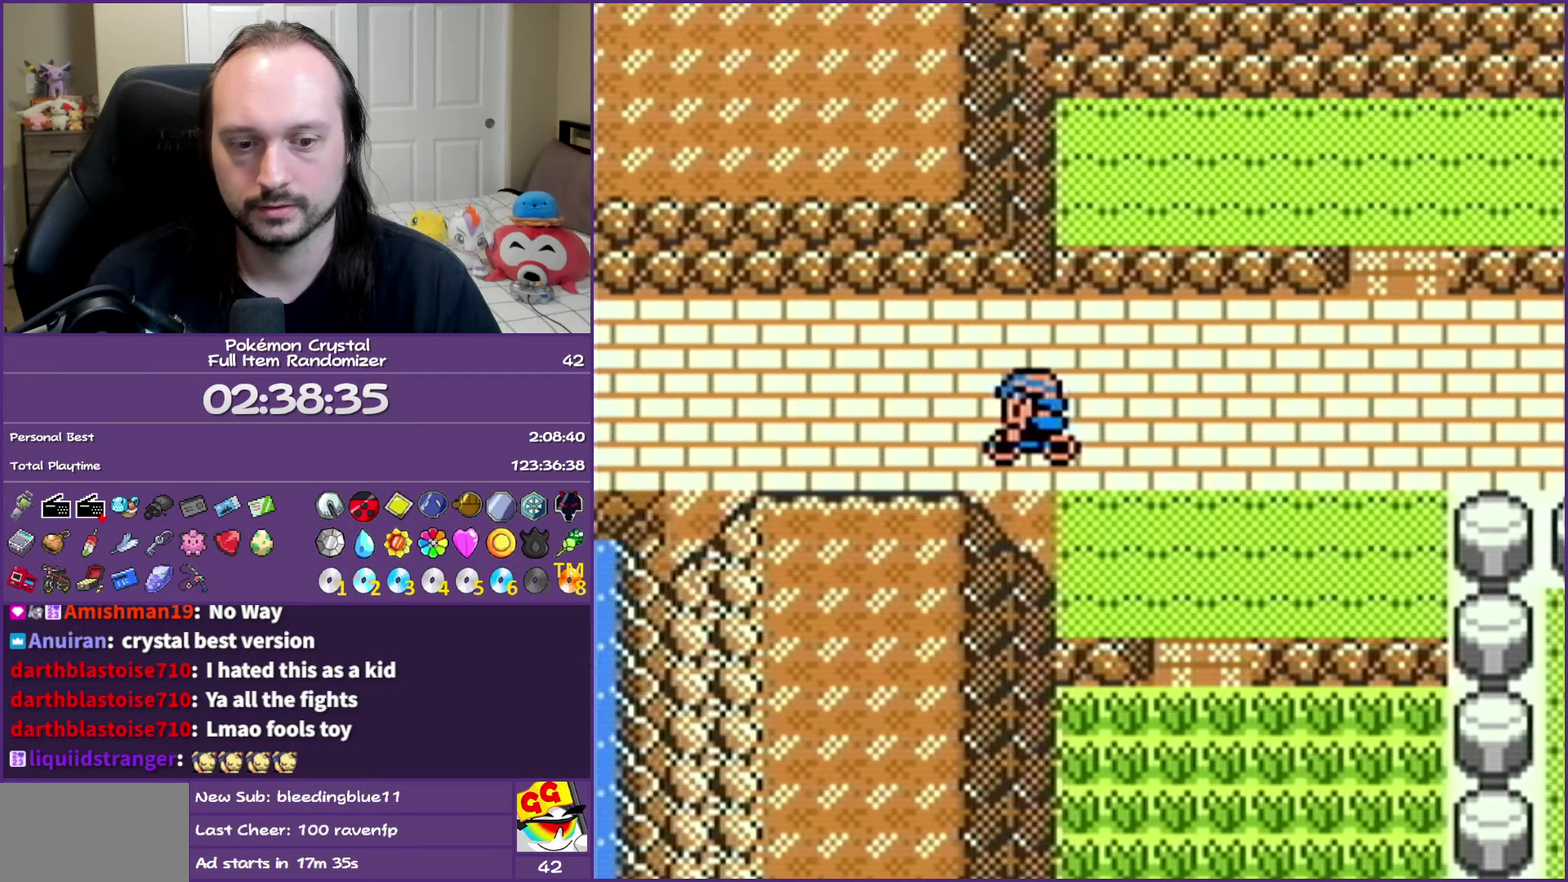
{"buttons": ["DPAD_LEFT"], "events": []}
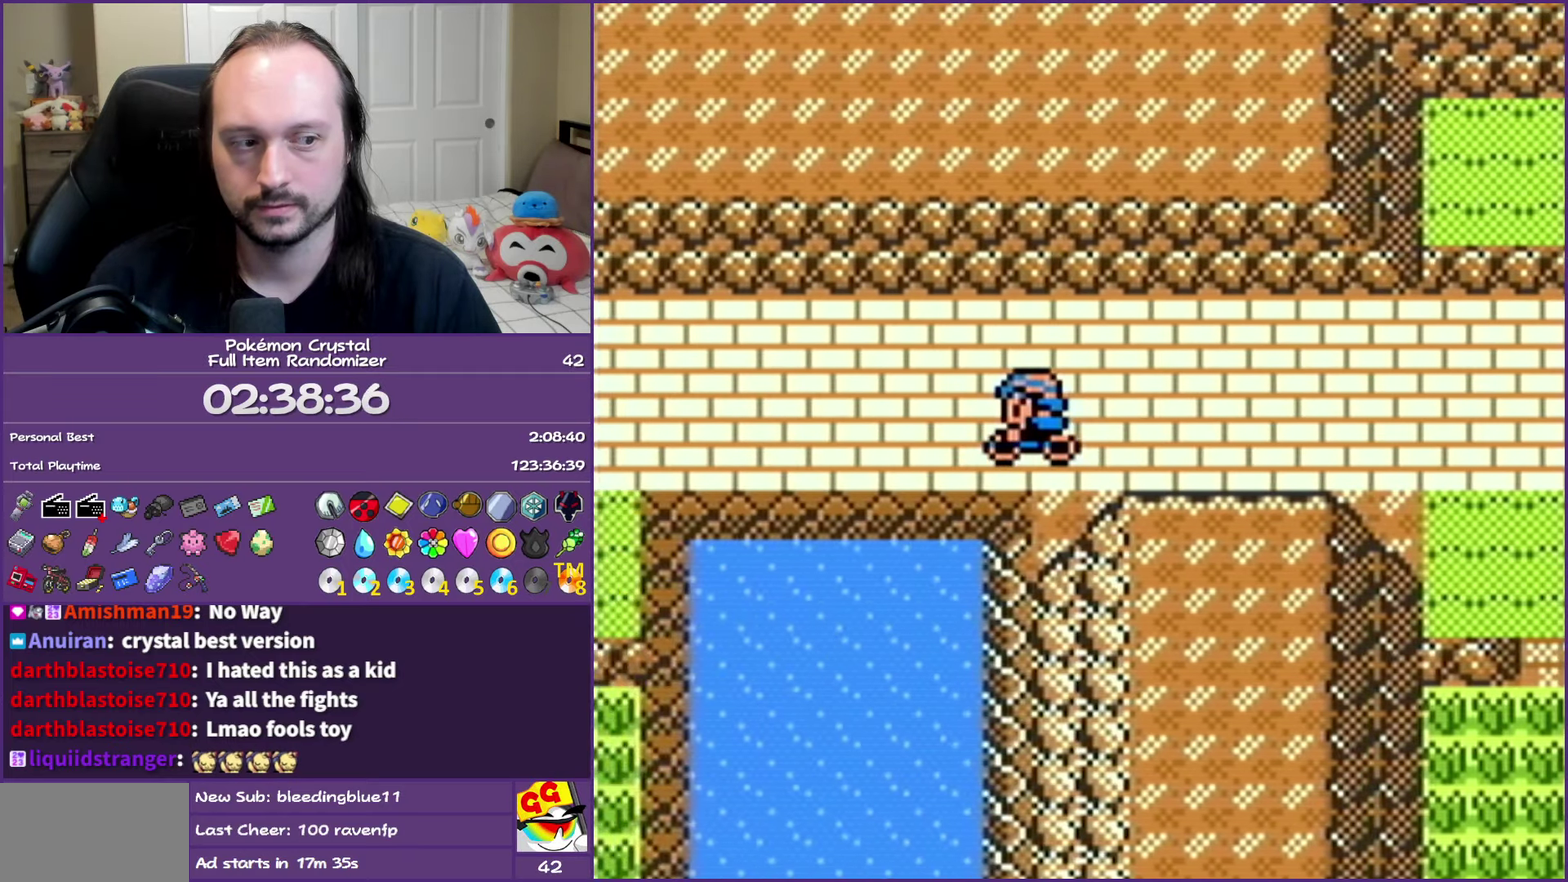
{"buttons": ["DPAD_LEFT"], "events": []}